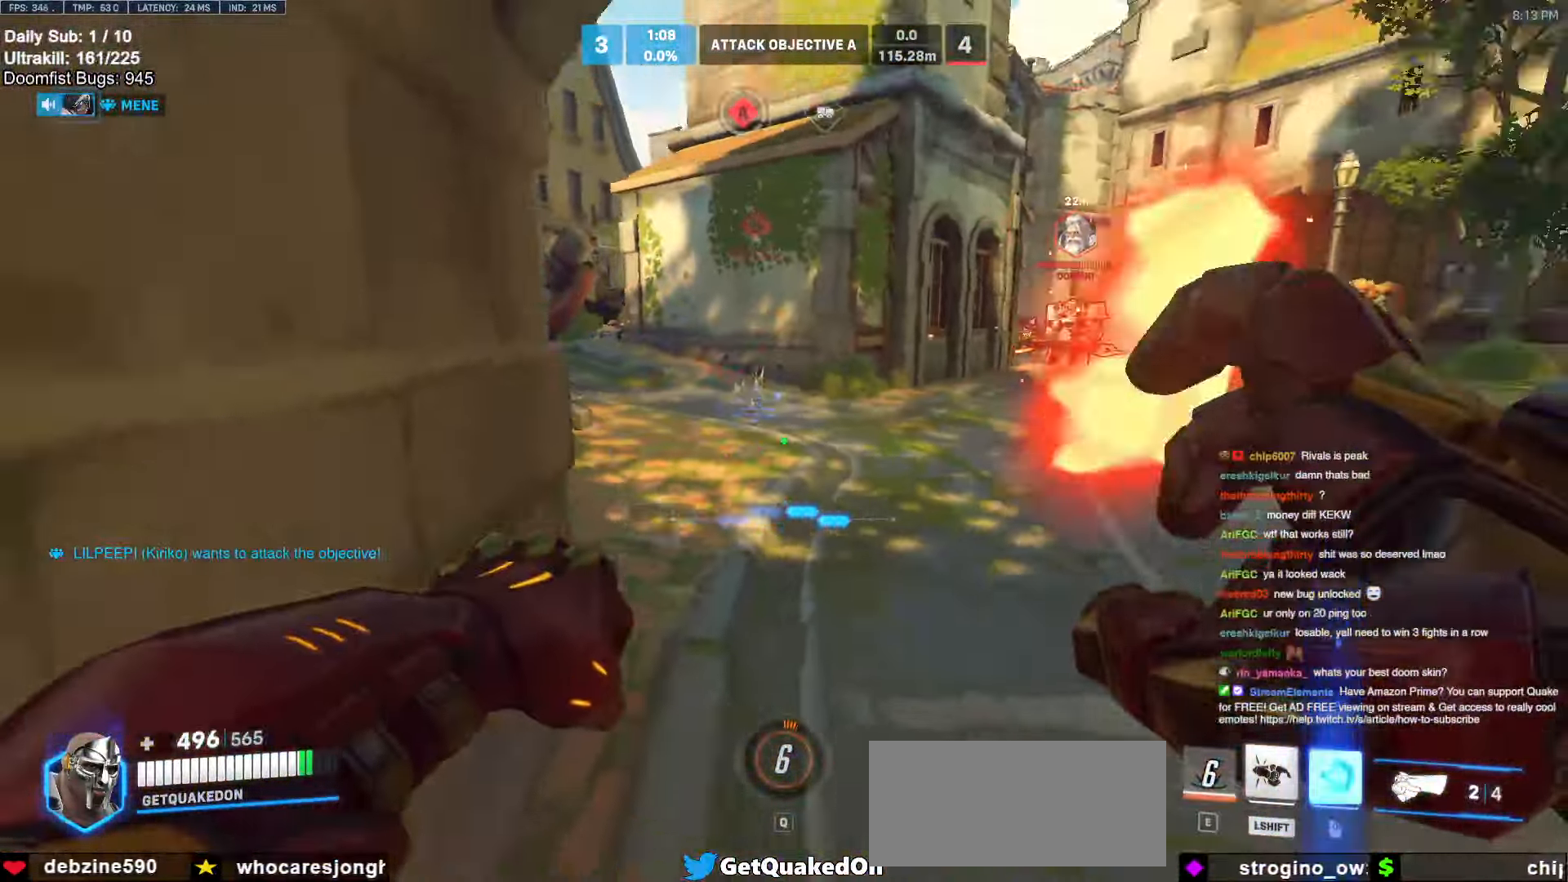
Gameplay with keyboard and mouse; each line is a JSON object with the keys and mouse buttons held at the frame after it. "events" lists presses ("down") and releases ("up") of "a", "ctrl", "d", "e", "f", "melee", "q", "r", "s", "shift", "space", "w", "mouse_left" and "mouse_right" between this image and that frame as [ms after this image, input, new state], when the widget could be followed in between. "mouse_left", "mouse_right" = the "left", "right" buttons of the "mouse" list. No other keys are recorded. Mouse movement is not recorded. Key names are as the overlay labels them; some are game actions (e.g. jump) rather than physical keys.
{"keys": ["d", "s"], "mouse": [], "events": [[100, "d", "down"], [100, "mouse_left", "down"], [200, "shift", "down"], [250, "mouse_left", "up"], [300, "shift", "up"]]}
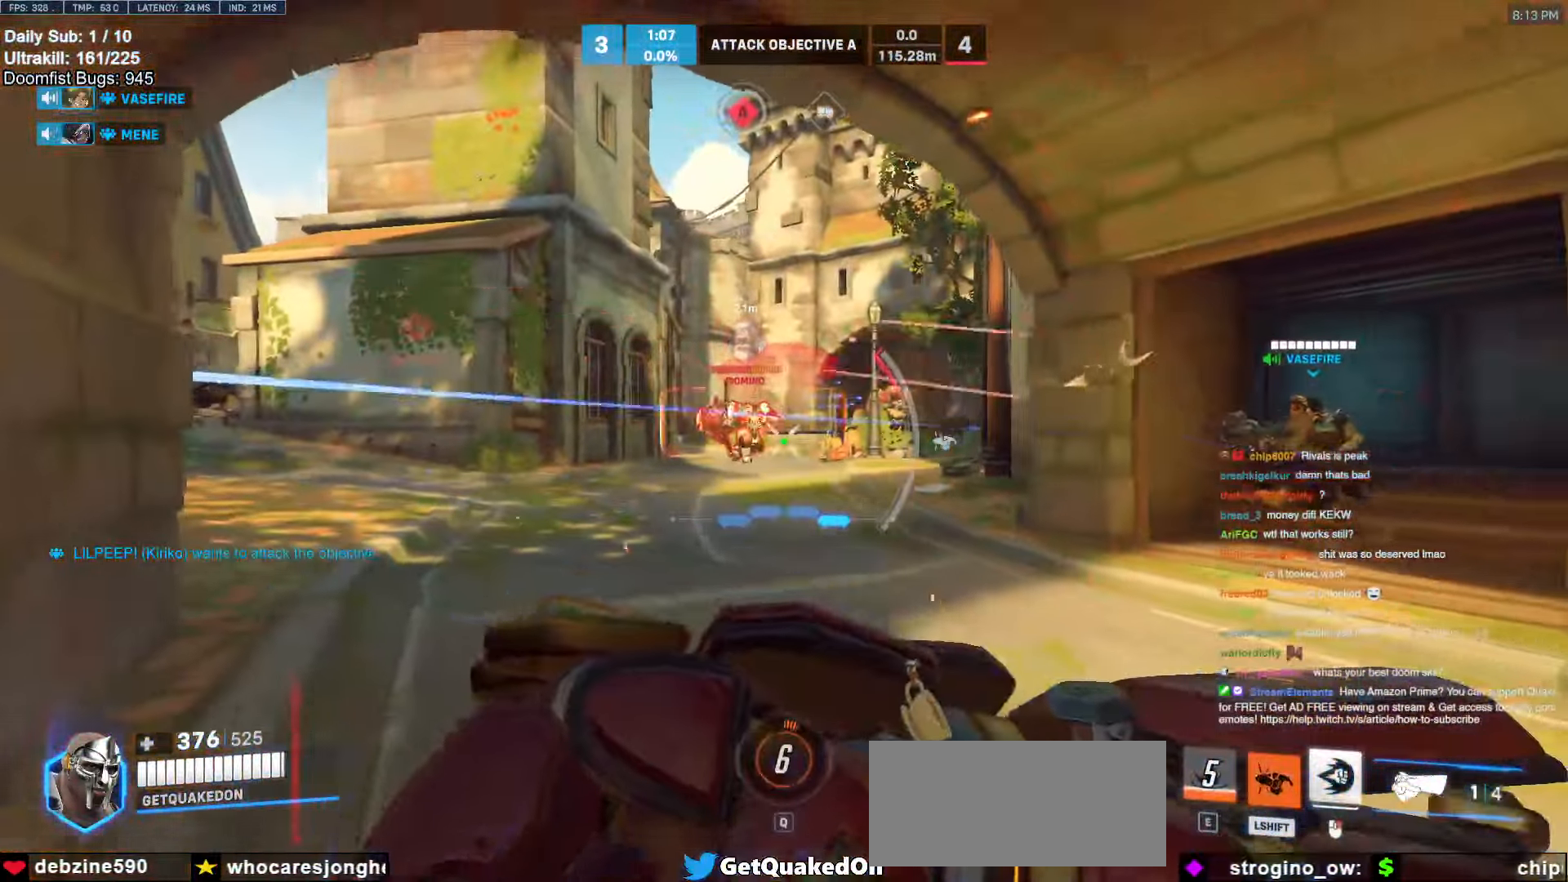
{"keys": ["d"], "mouse": [], "events": [[300, "s", "up"]]}
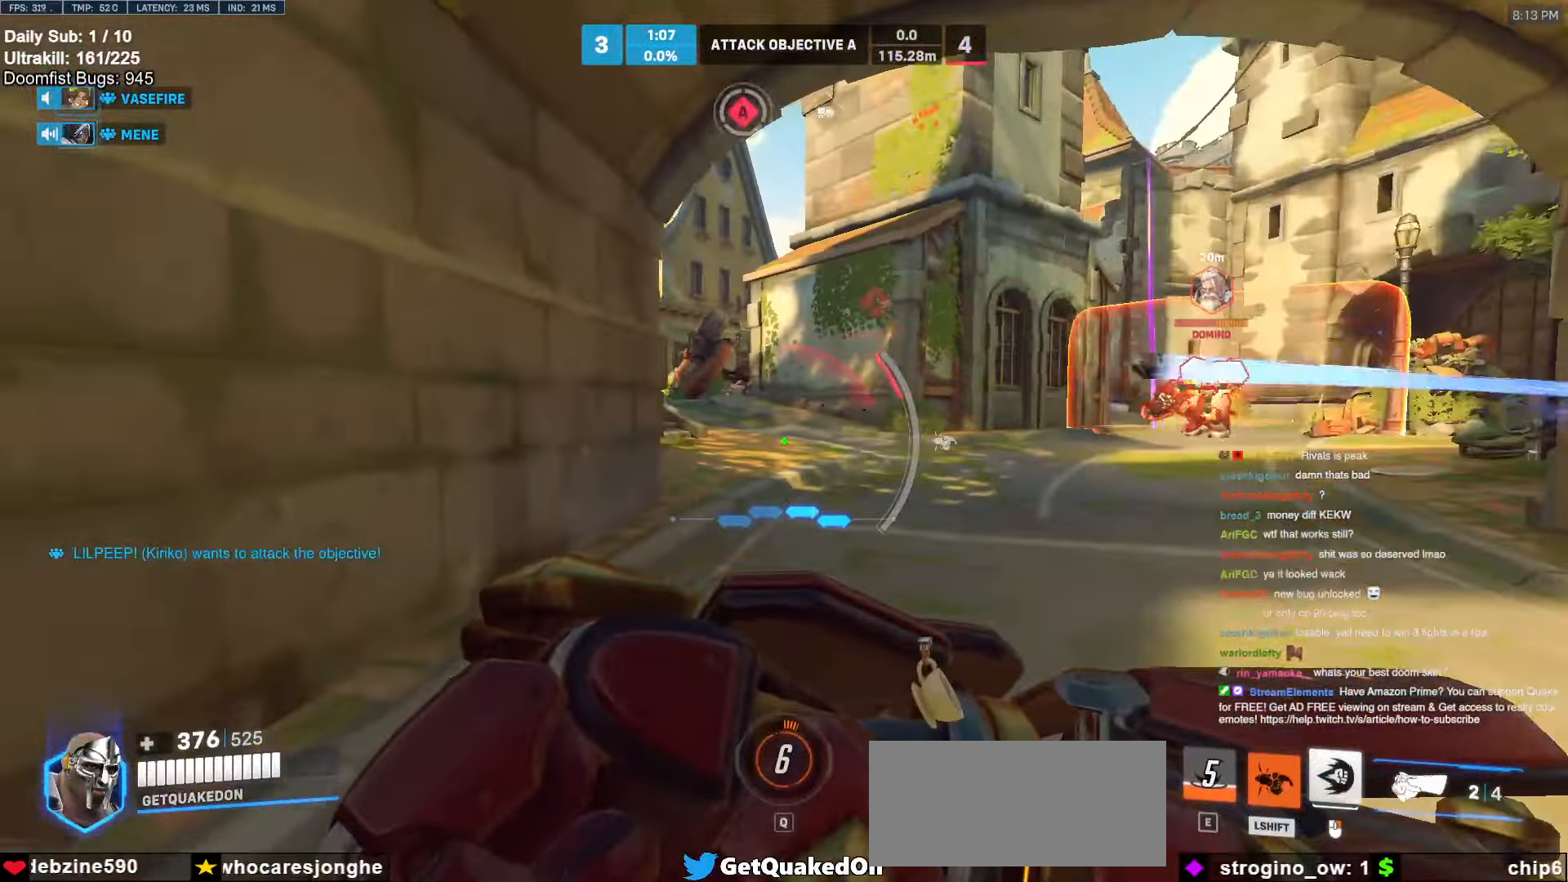
{"keys": ["d"], "mouse": [], "events": [[84, "s", "down"], [234, "s", "up"]]}
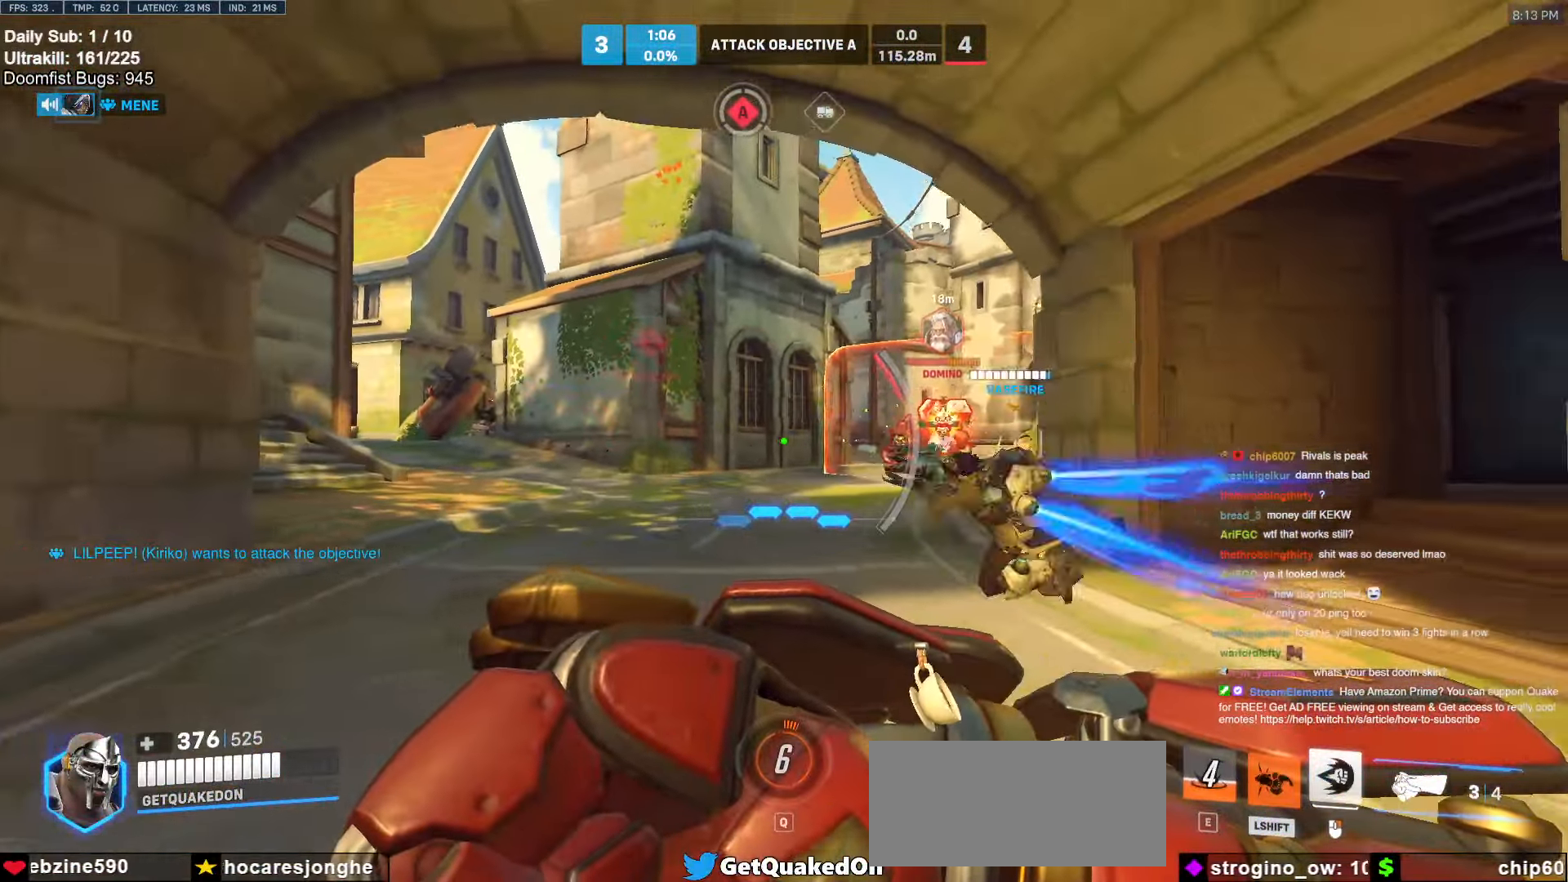
{"keys": ["d", "w"], "mouse": [], "events": [[234, "shift", "down"], [284, "shift", "up"], [284, "w", "down"]]}
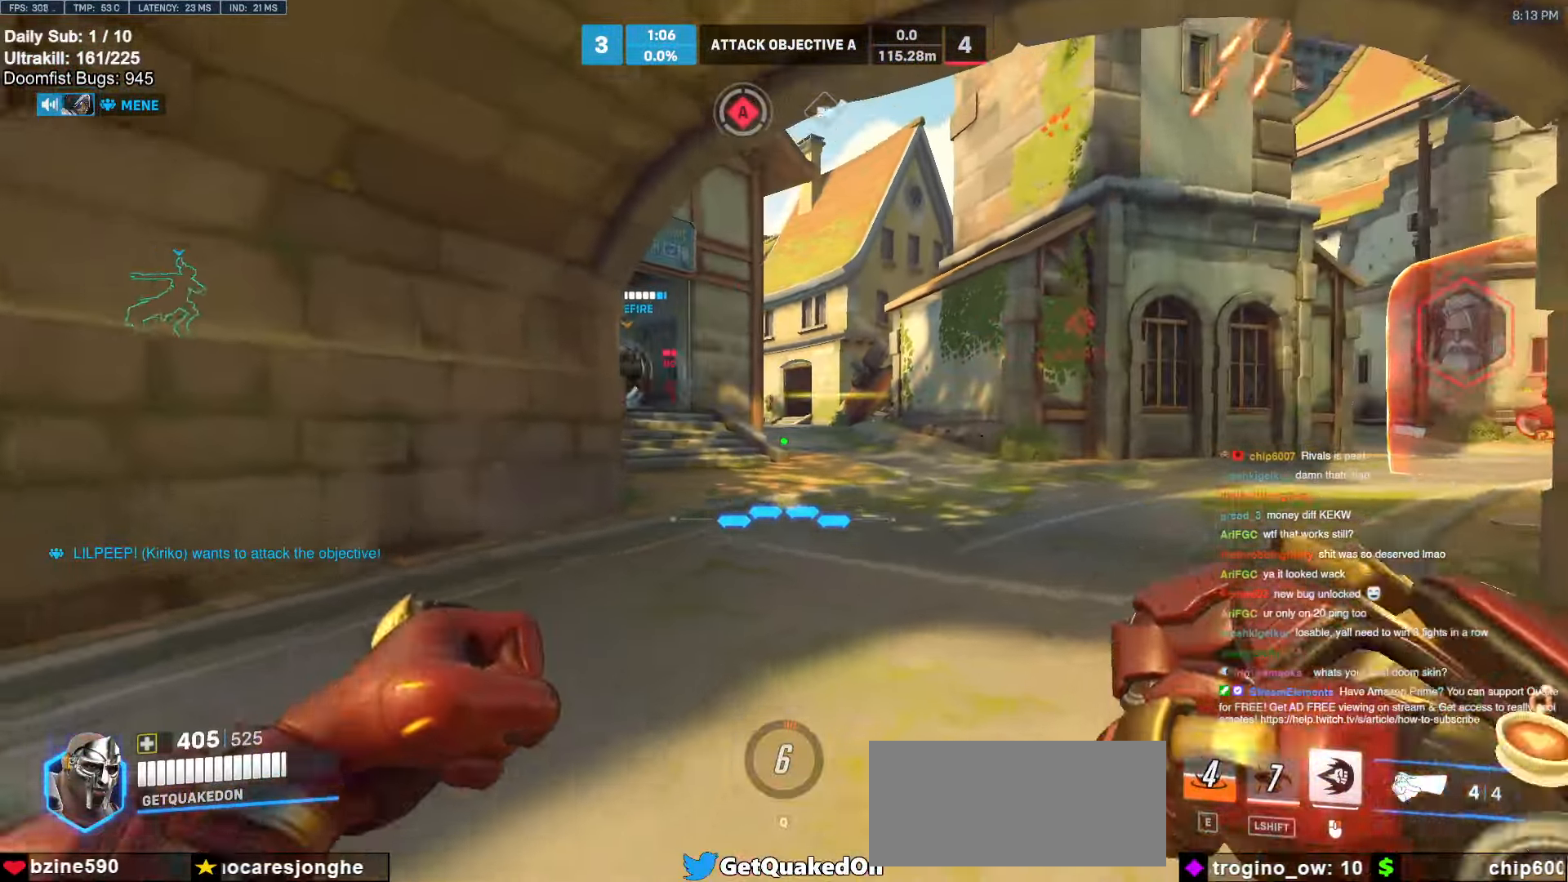
{"keys": ["d"], "mouse": ["right"], "events": [[17, "space", "down"], [117, "mouse_left", "down"], [167, "mouse_right", "down"], [167, "space", "up"], [267, "mouse_left", "up"], [267, "w", "up"]]}
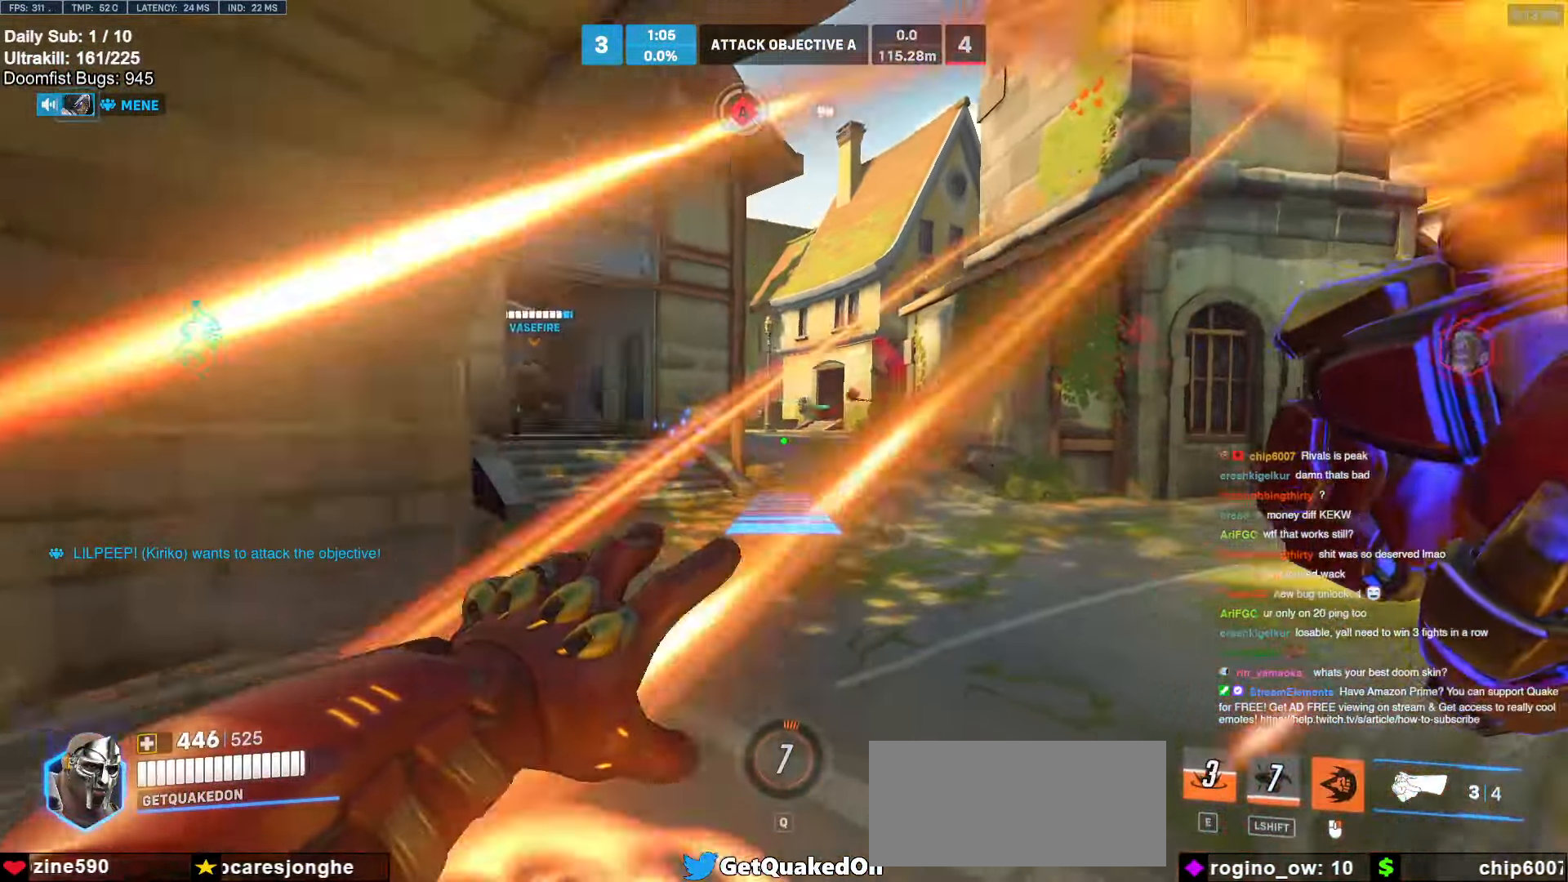
{"keys": ["w"], "mouse": [], "events": [[134, "w", "down"], [334, "d", "up"], [334, "mouse_right", "up"]]}
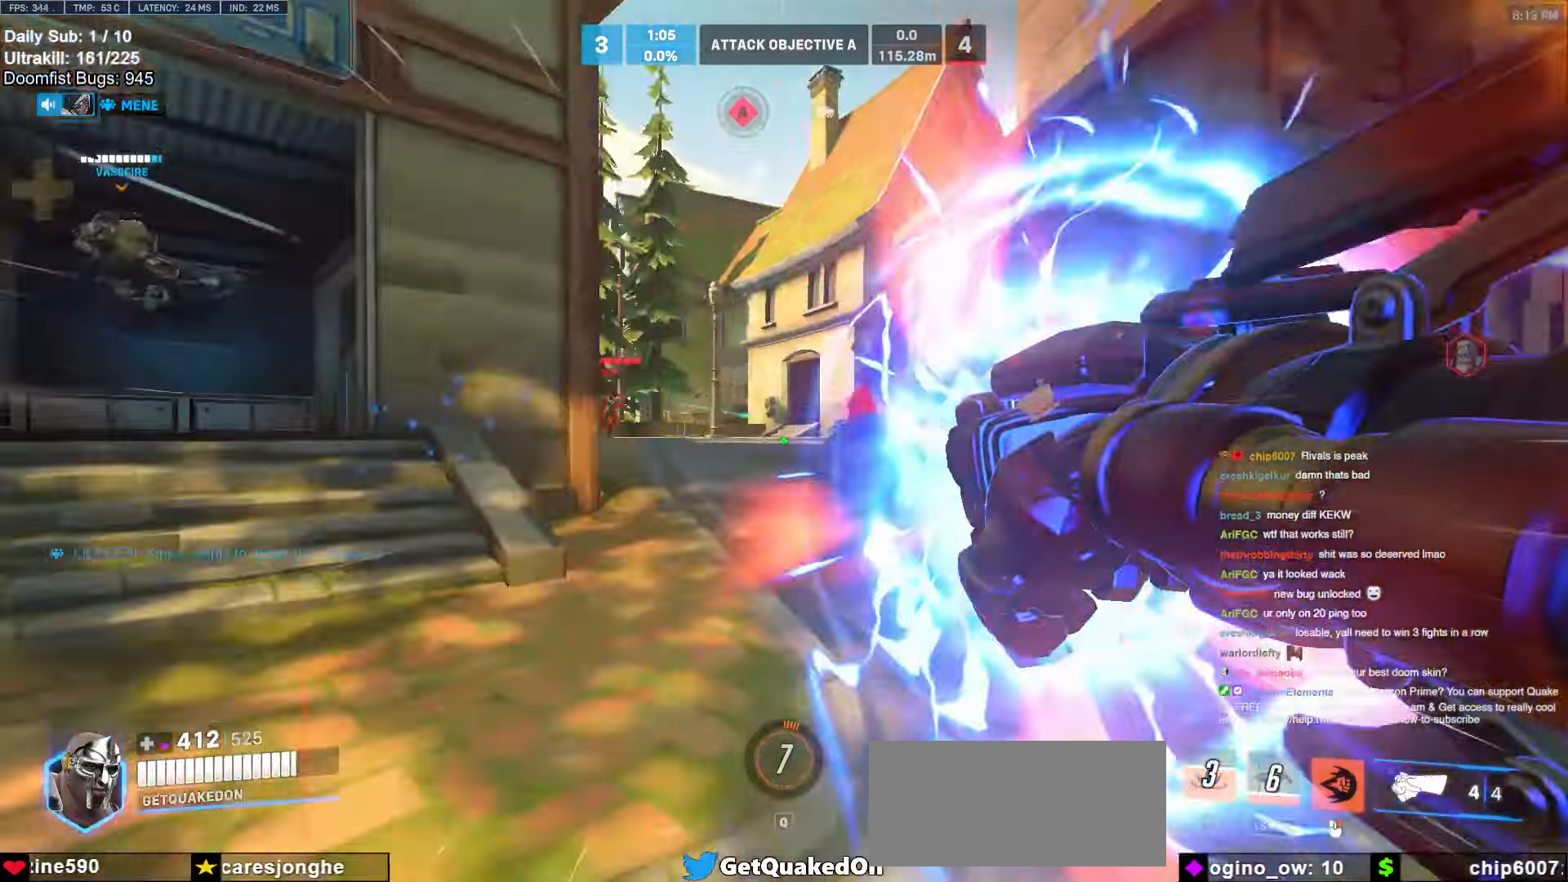
{"keys": ["d", "w"], "mouse": ["left"], "events": [[67, "space", "down"], [117, "space", "up"], [200, "space", "down"], [250, "d", "down"], [250, "space", "up"], [384, "mouse_left", "down"]]}
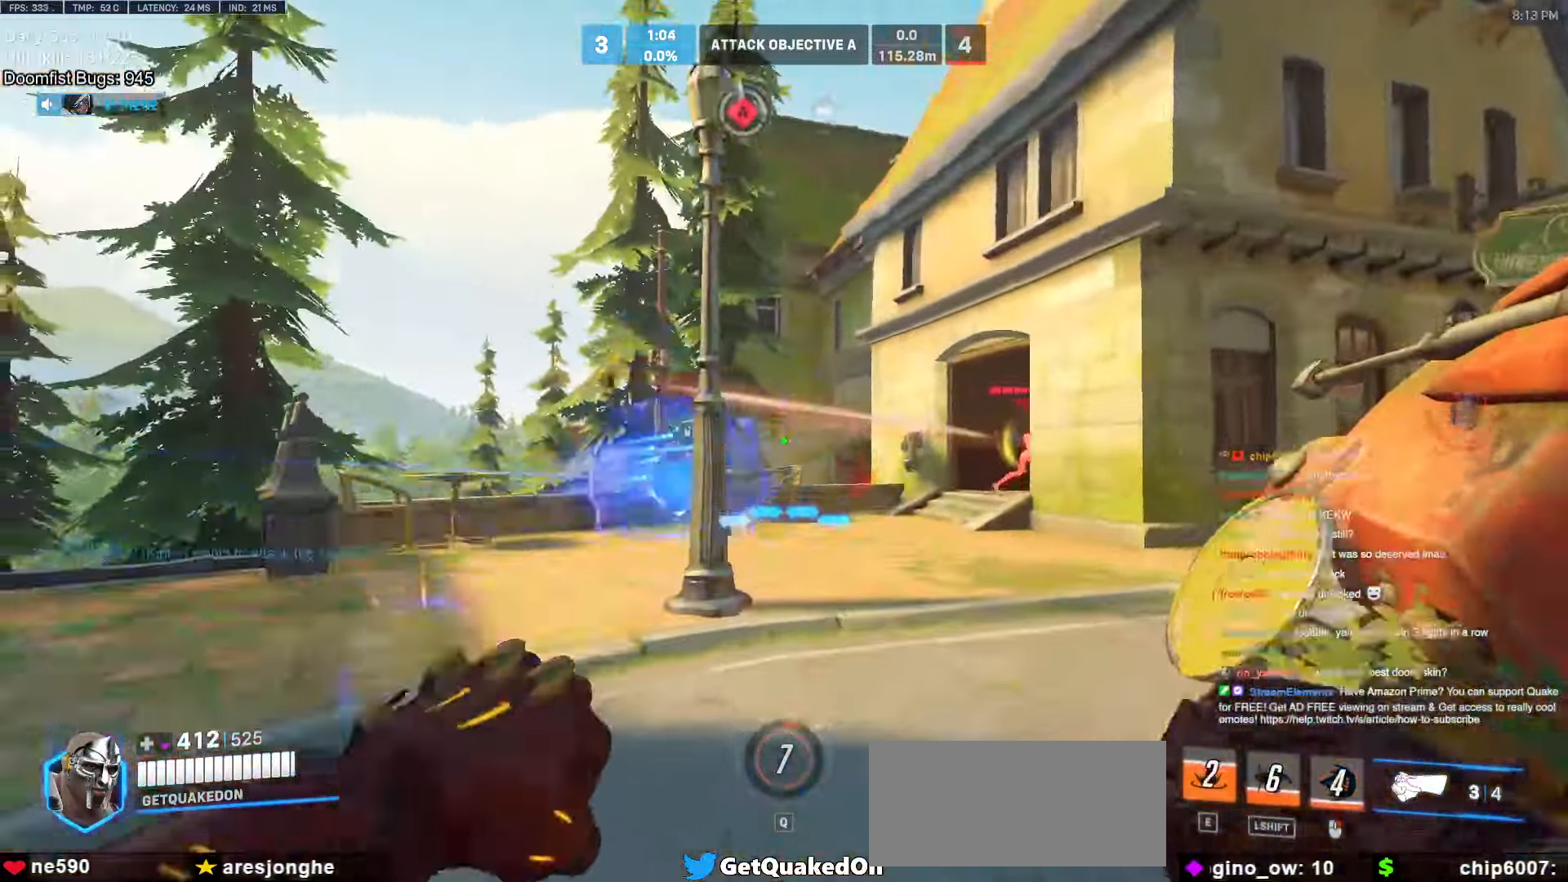
{"keys": ["d"], "mouse": [], "events": [[34, "mouse_left", "up"], [167, "a", "down"], [167, "d", "up"], [167, "mouse_left", "down"], [267, "a", "up"], [267, "mouse_left", "up"], [400, "a", "down"], [500, "a", "up"], [500, "d", "down"], [500, "w", "up"]]}
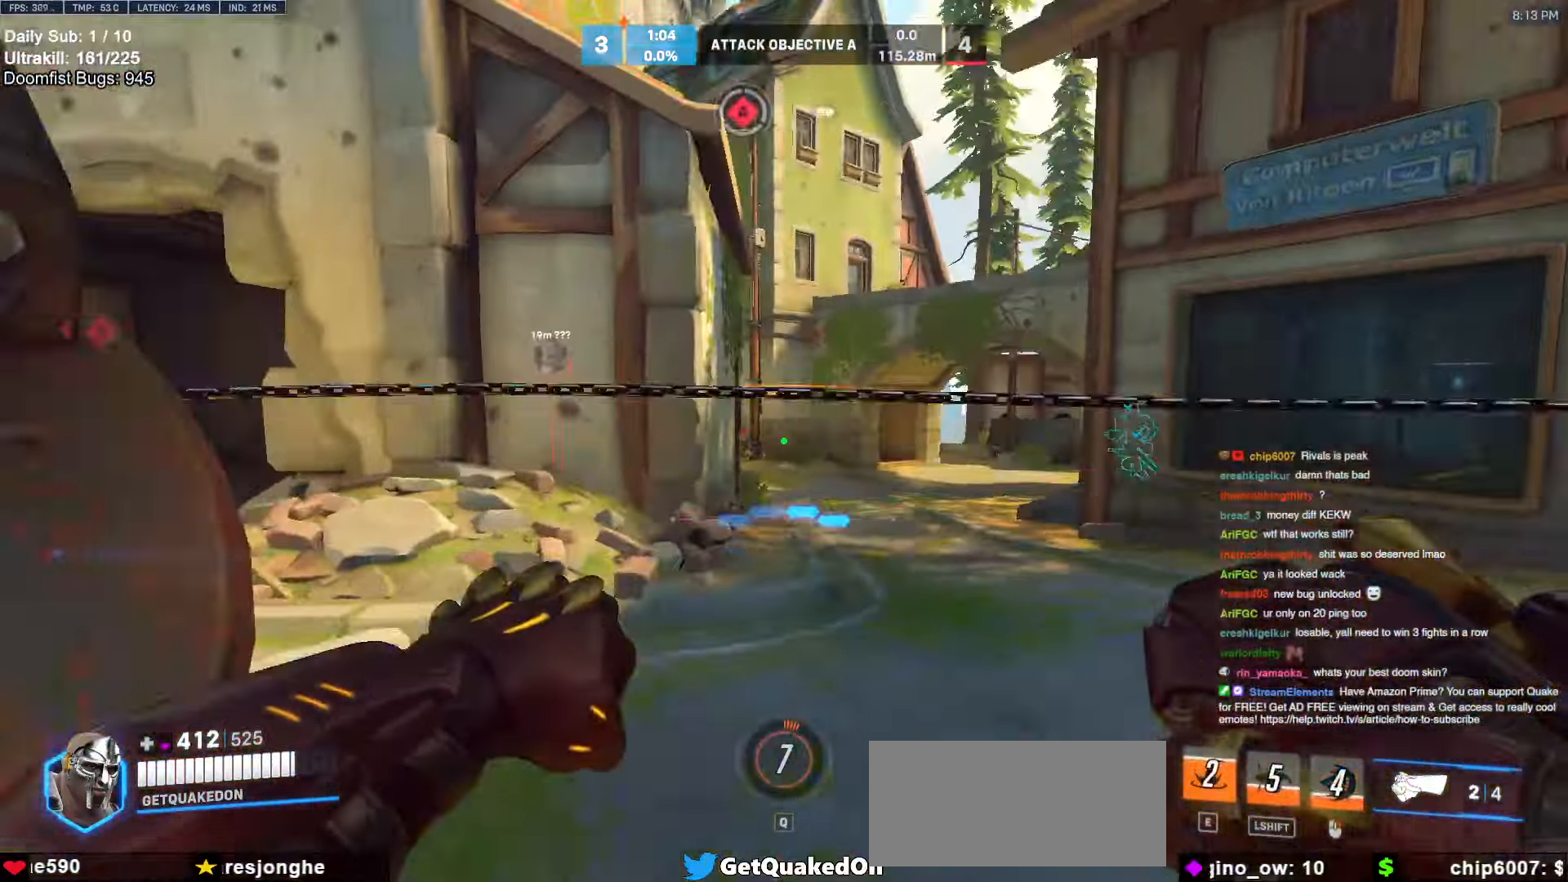
{"keys": ["d"], "mouse": [], "events": []}
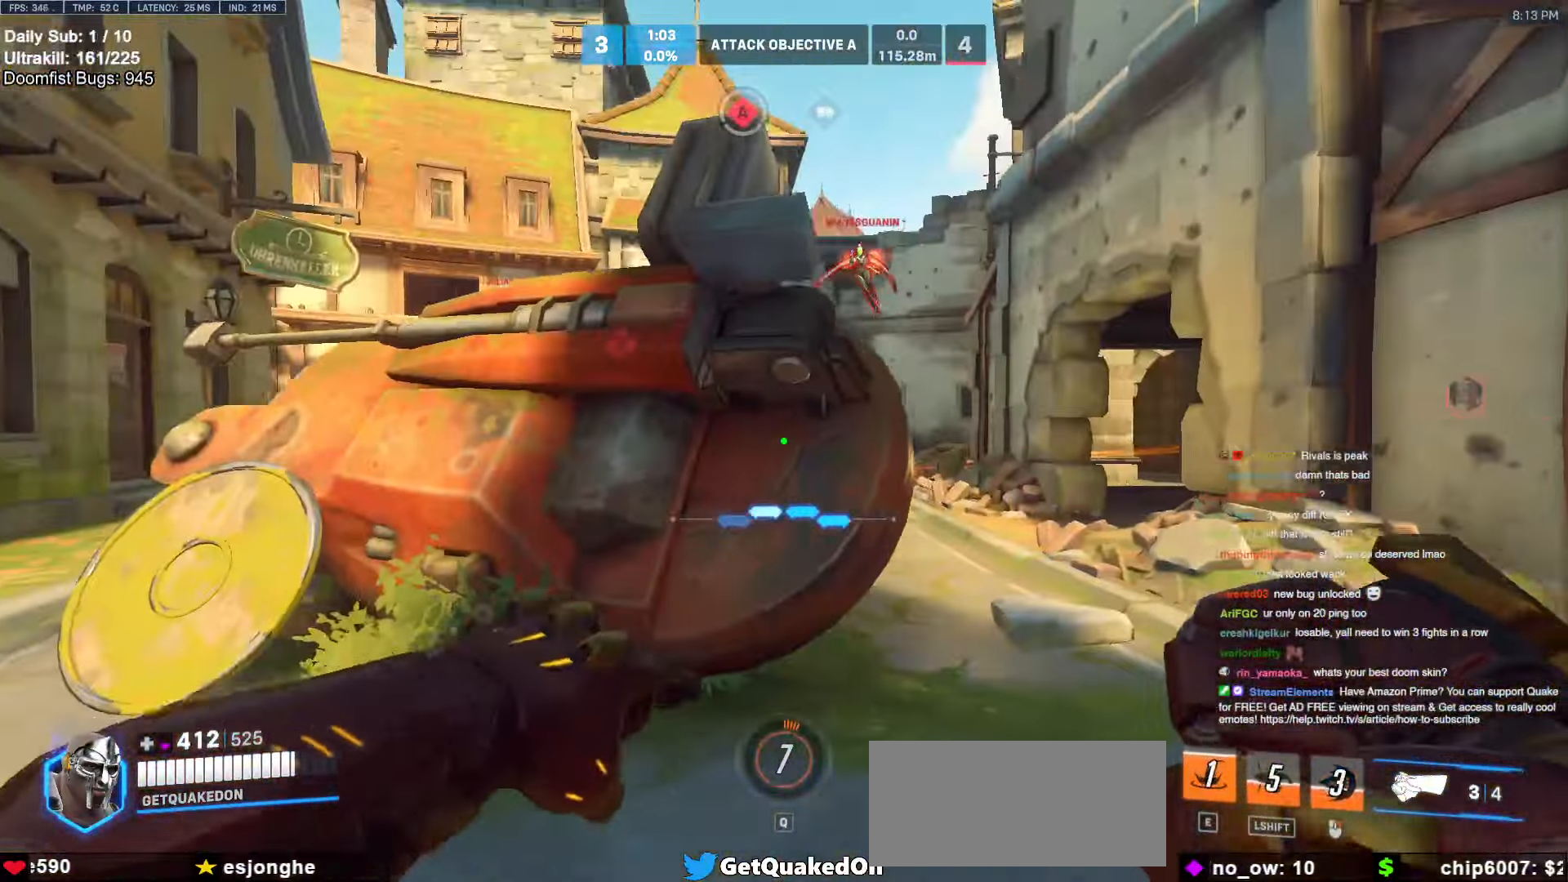
{"keys": ["d"], "mouse": [], "events": [[100, "a", "down"], [100, "d", "up"], [300, "mouse_left", "down"], [434, "mouse_left", "up"], [484, "a", "up"], [484, "d", "down"]]}
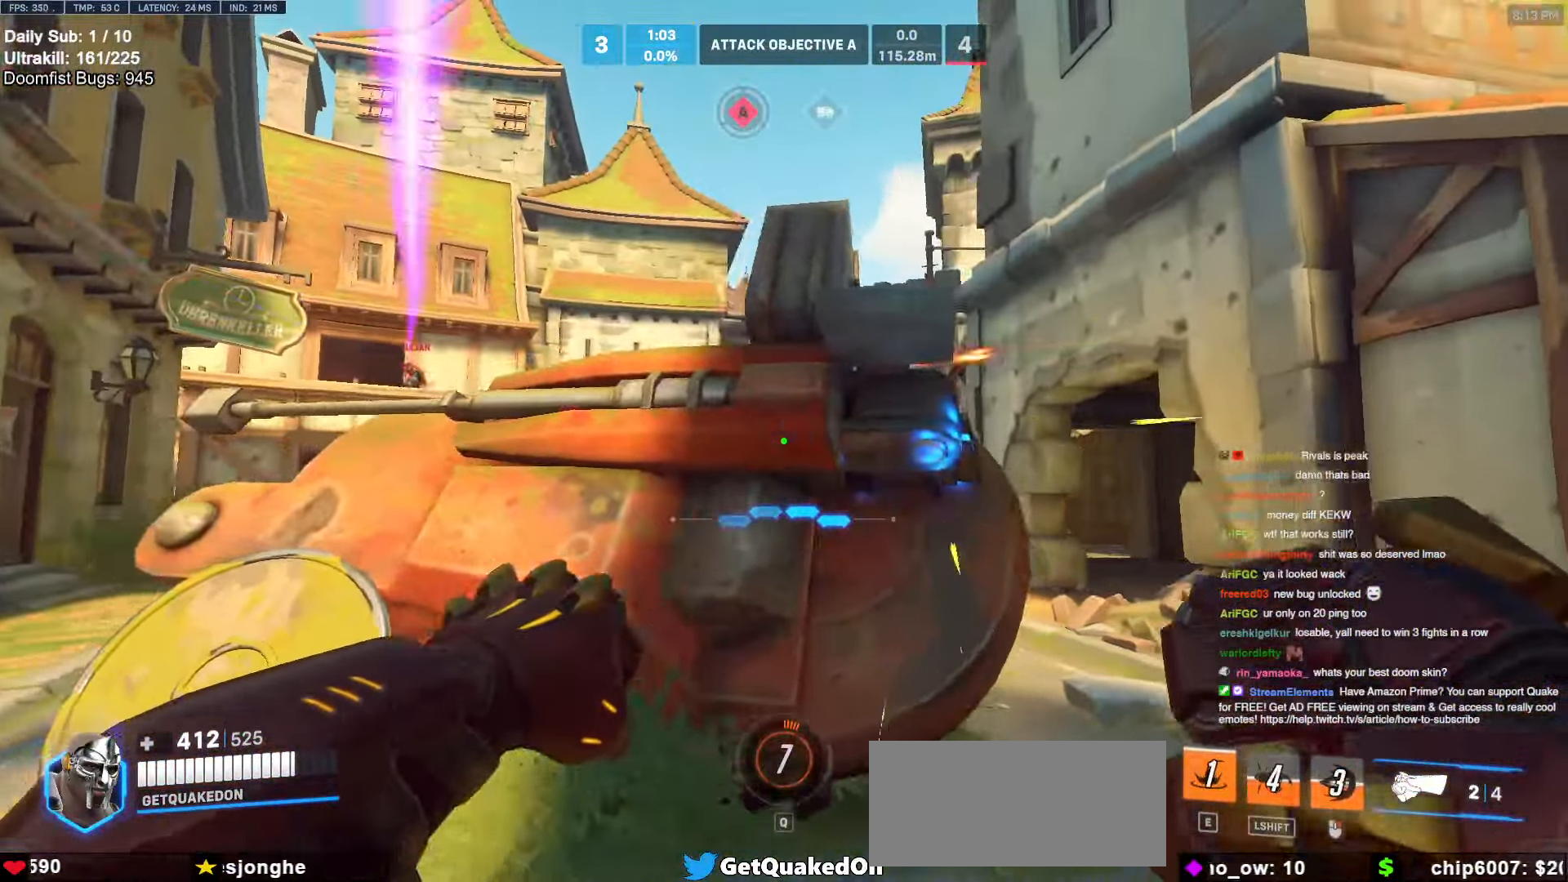
{"keys": ["d"], "mouse": [], "events": [[117, "a", "down"], [117, "d", "up"], [167, "s", "down"], [350, "a", "up"], [350, "d", "down"], [350, "s", "up"], [400, "mouse_left", "down"], [500, "mouse_left", "up"]]}
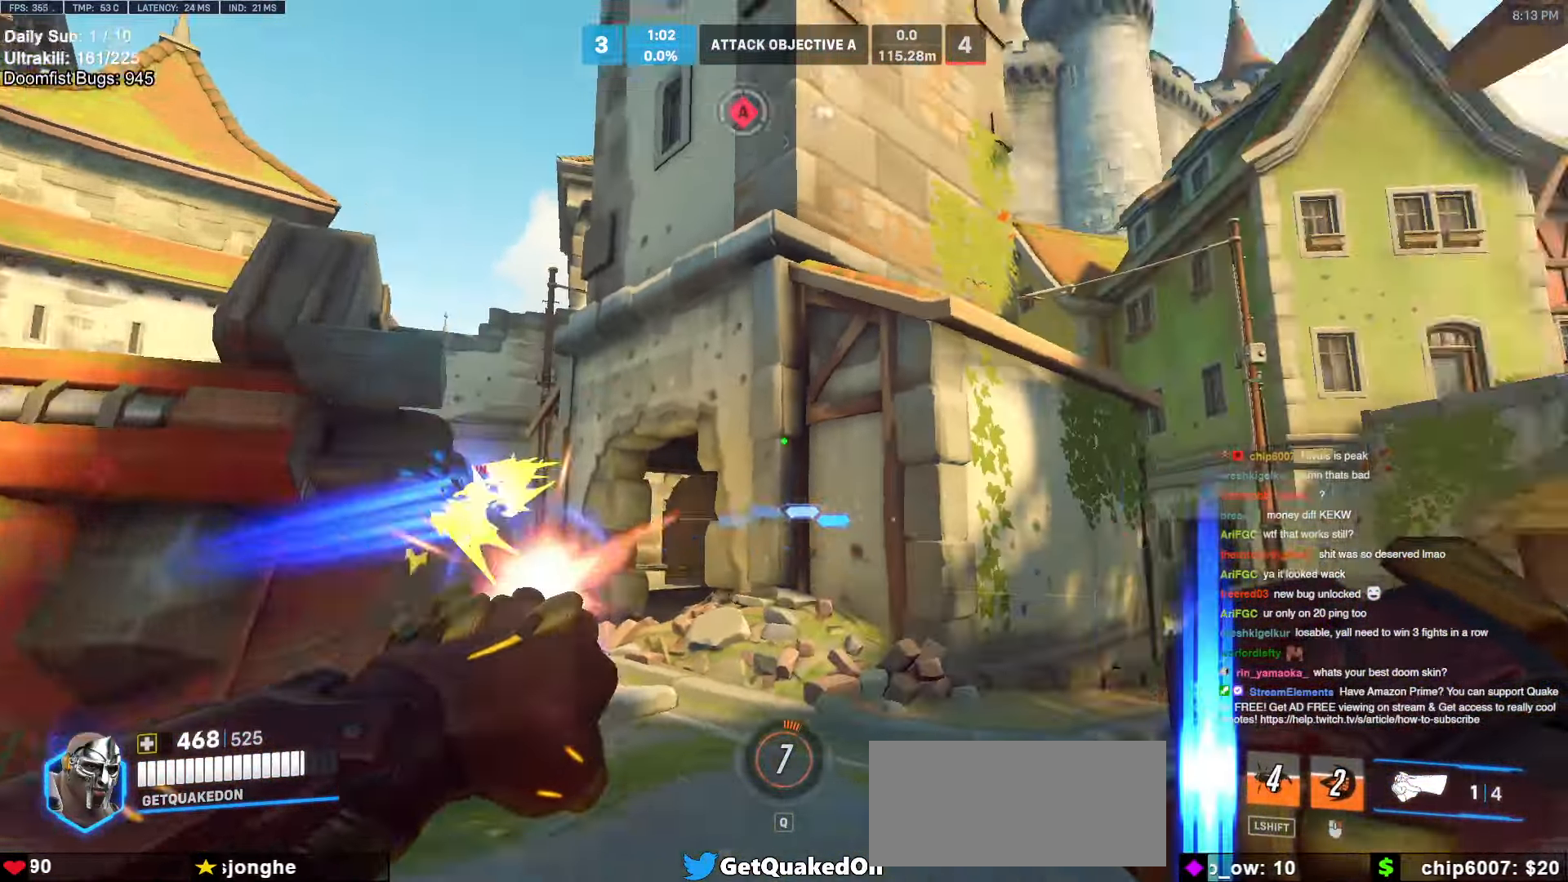
{"keys": ["a", "s"], "mouse": [], "events": [[84, "d", "up"], [84, "w", "down"], [184, "e", "down"], [234, "w", "up"], [367, "s", "down"], [417, "e", "up"], [467, "a", "down"]]}
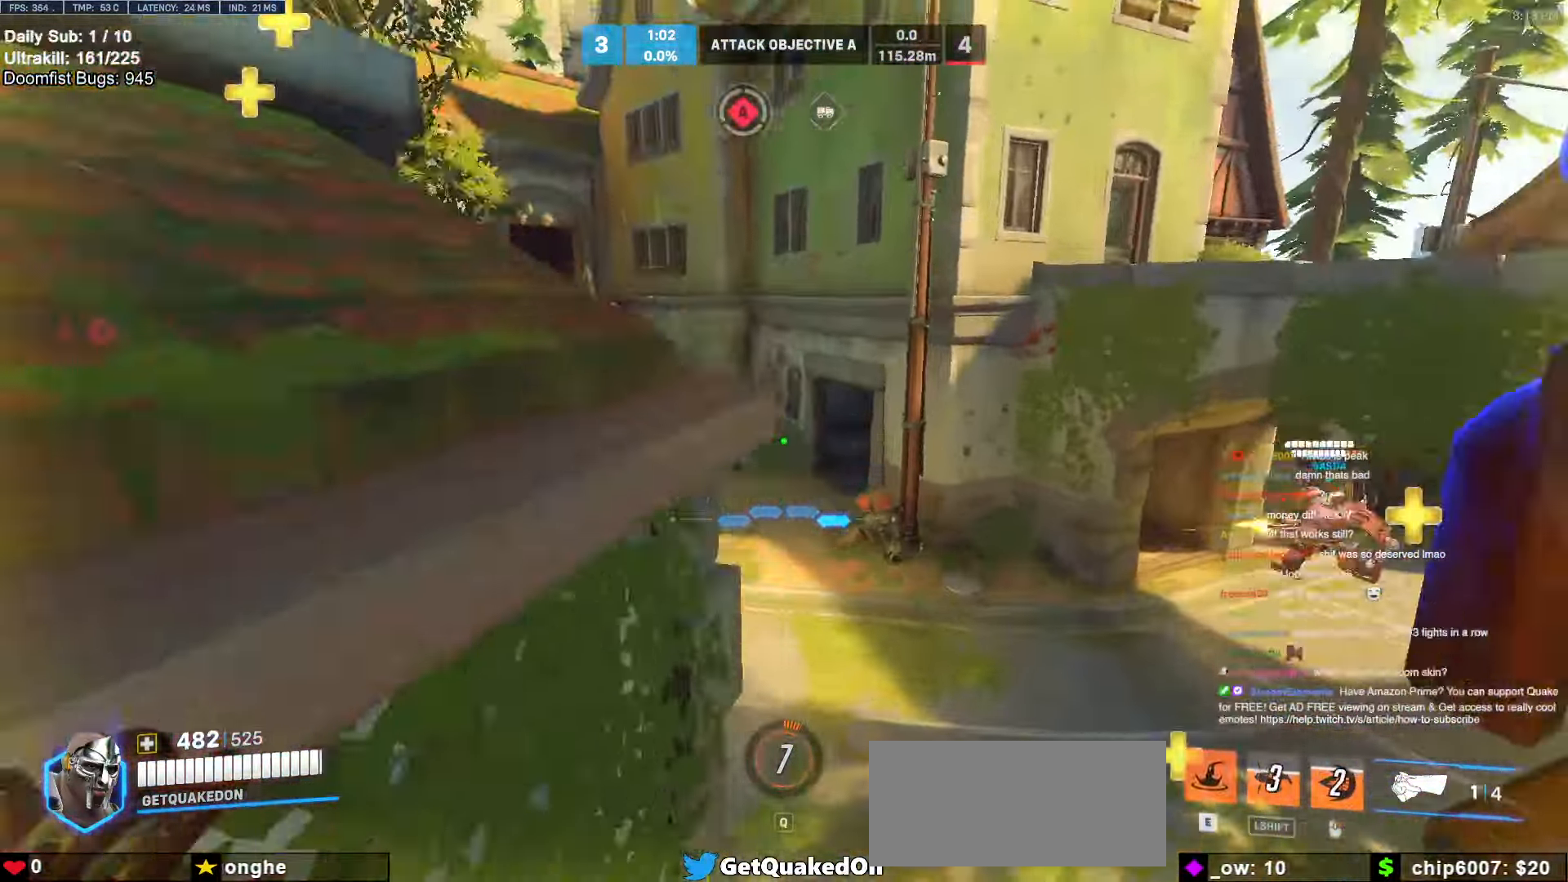
{"keys": ["d"], "mouse": [], "events": [[17, "a", "up"], [17, "d", "down"], [17, "s", "up"], [100, "a", "down"], [100, "d", "up"], [384, "a", "up"], [384, "d", "down"]]}
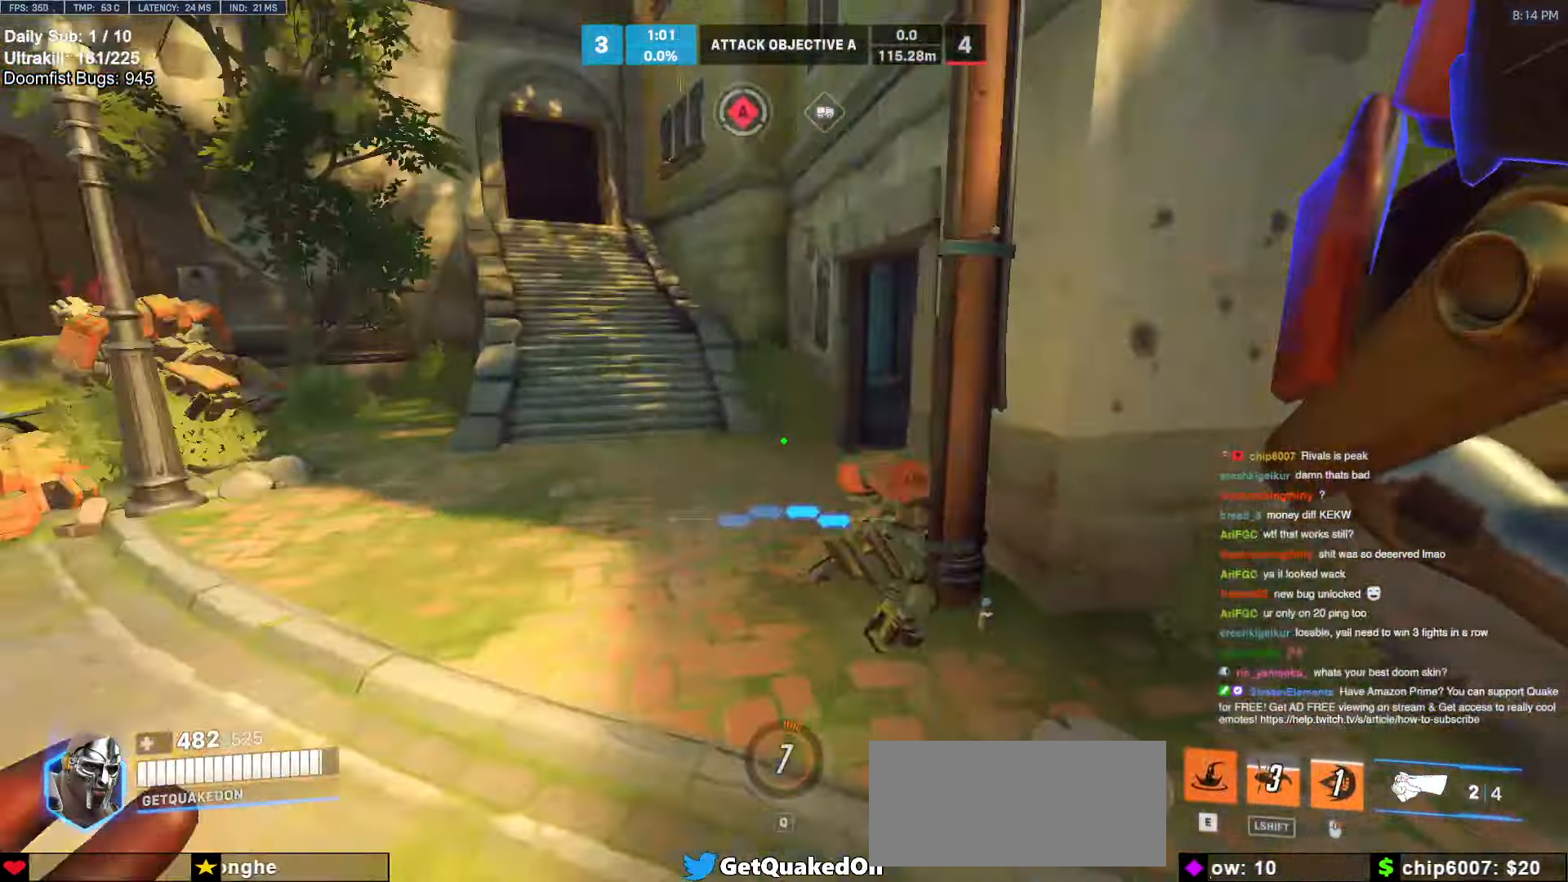
{"keys": ["a", "w"], "mouse": ["left"], "events": [[17, "a", "down"], [17, "d", "up"], [67, "w", "down"], [167, "a", "up"], [484, "a", "down"], [484, "mouse_left", "down"]]}
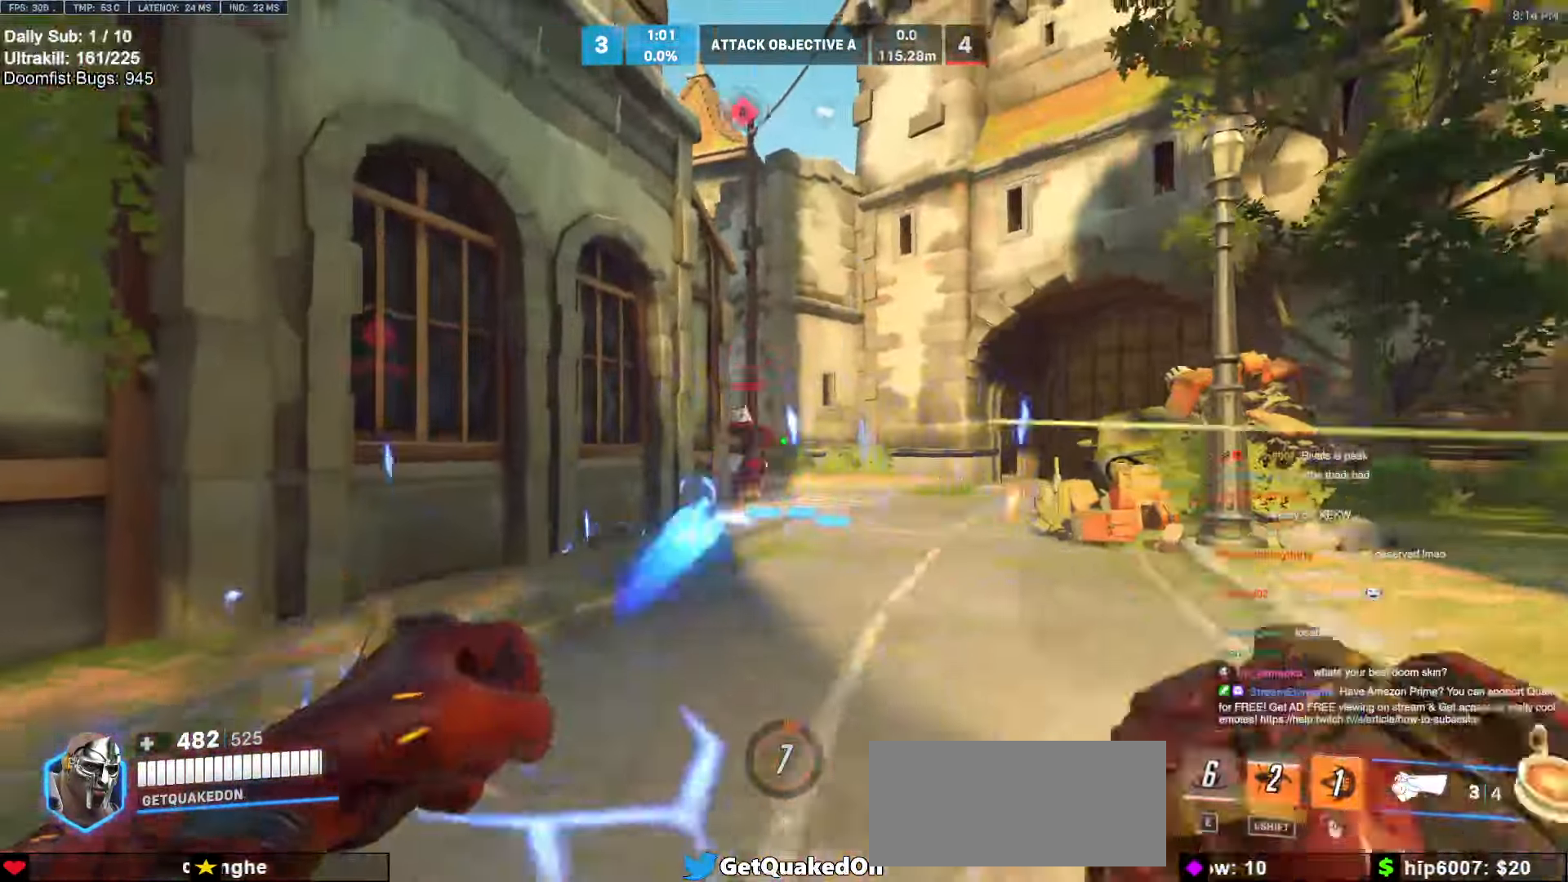
{"keys": ["w"], "mouse": [], "events": [[84, "a", "up"], [134, "mouse_left", "up"], [134, "space", "down"], [217, "a", "down"], [217, "space", "up"], [317, "a", "up"]]}
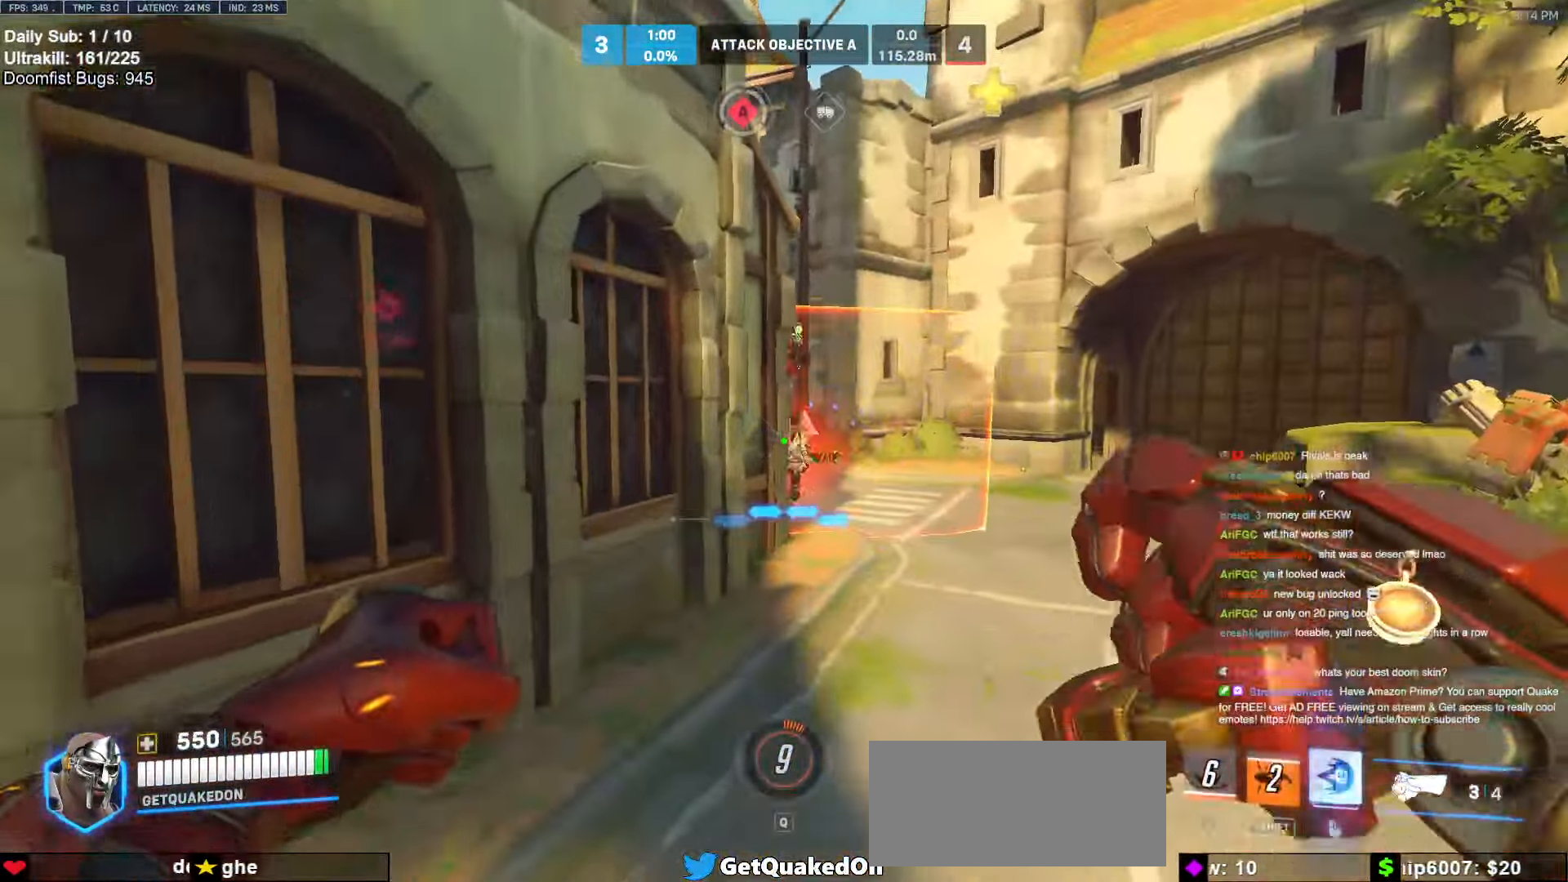
{"keys": ["d", "w"], "mouse": [], "events": [[67, "mouse_left", "down"], [117, "mouse_left", "up"], [200, "d", "down"]]}
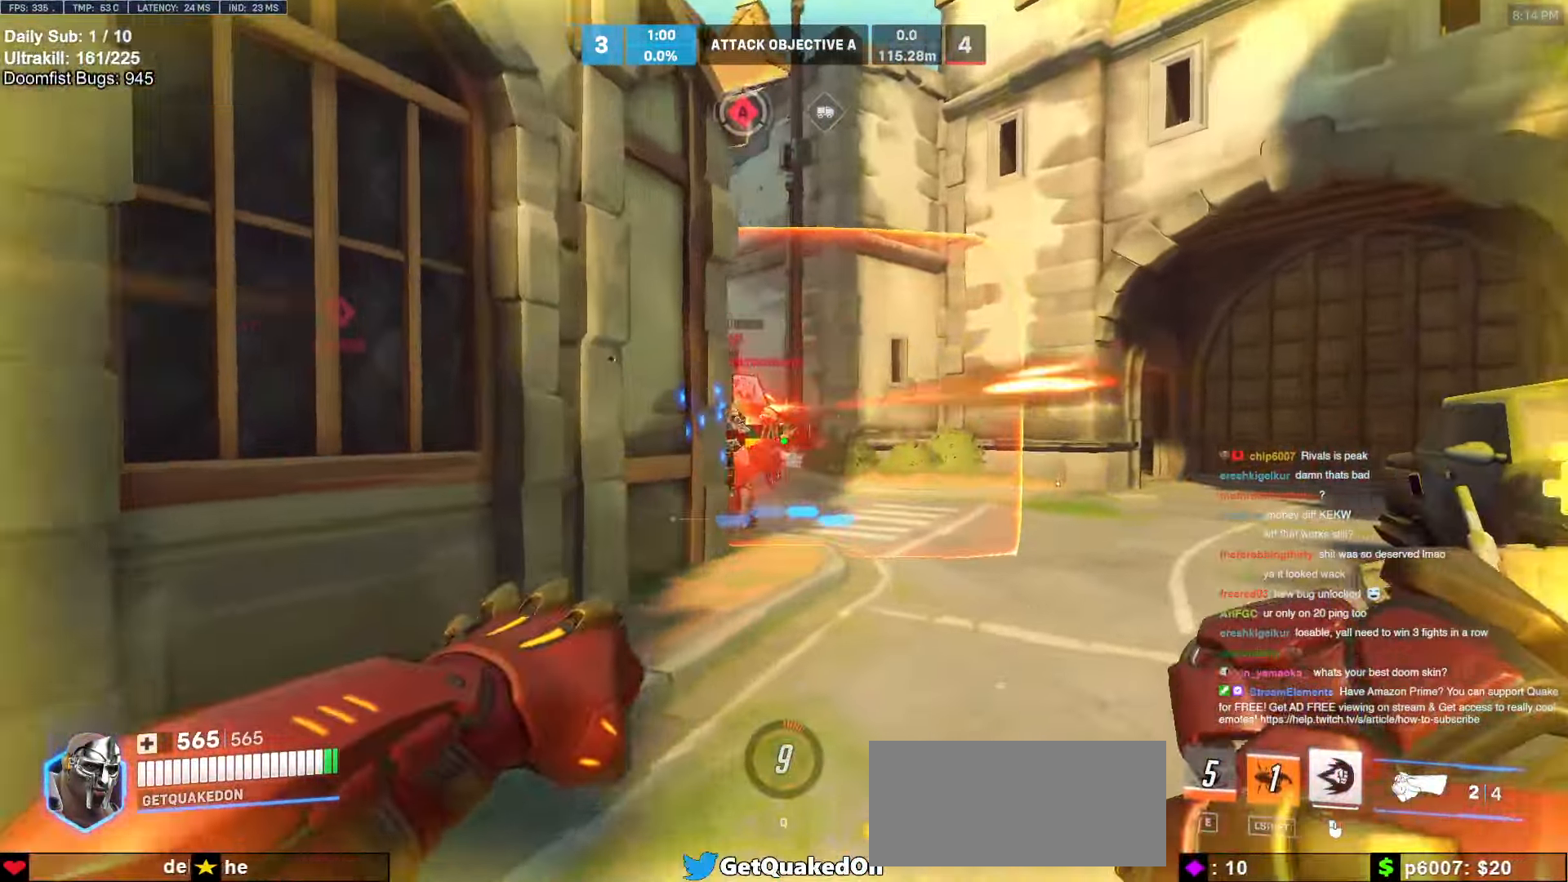
{"keys": ["d"], "mouse": ["left", "right"], "events": [[34, "d", "up"], [67, "mouse_left", "down"], [167, "a", "down"], [217, "mouse_left", "up"], [317, "a", "up"], [317, "d", "down"], [417, "w", "up"], [450, "mouse_left", "down"], [484, "mouse_right", "down"]]}
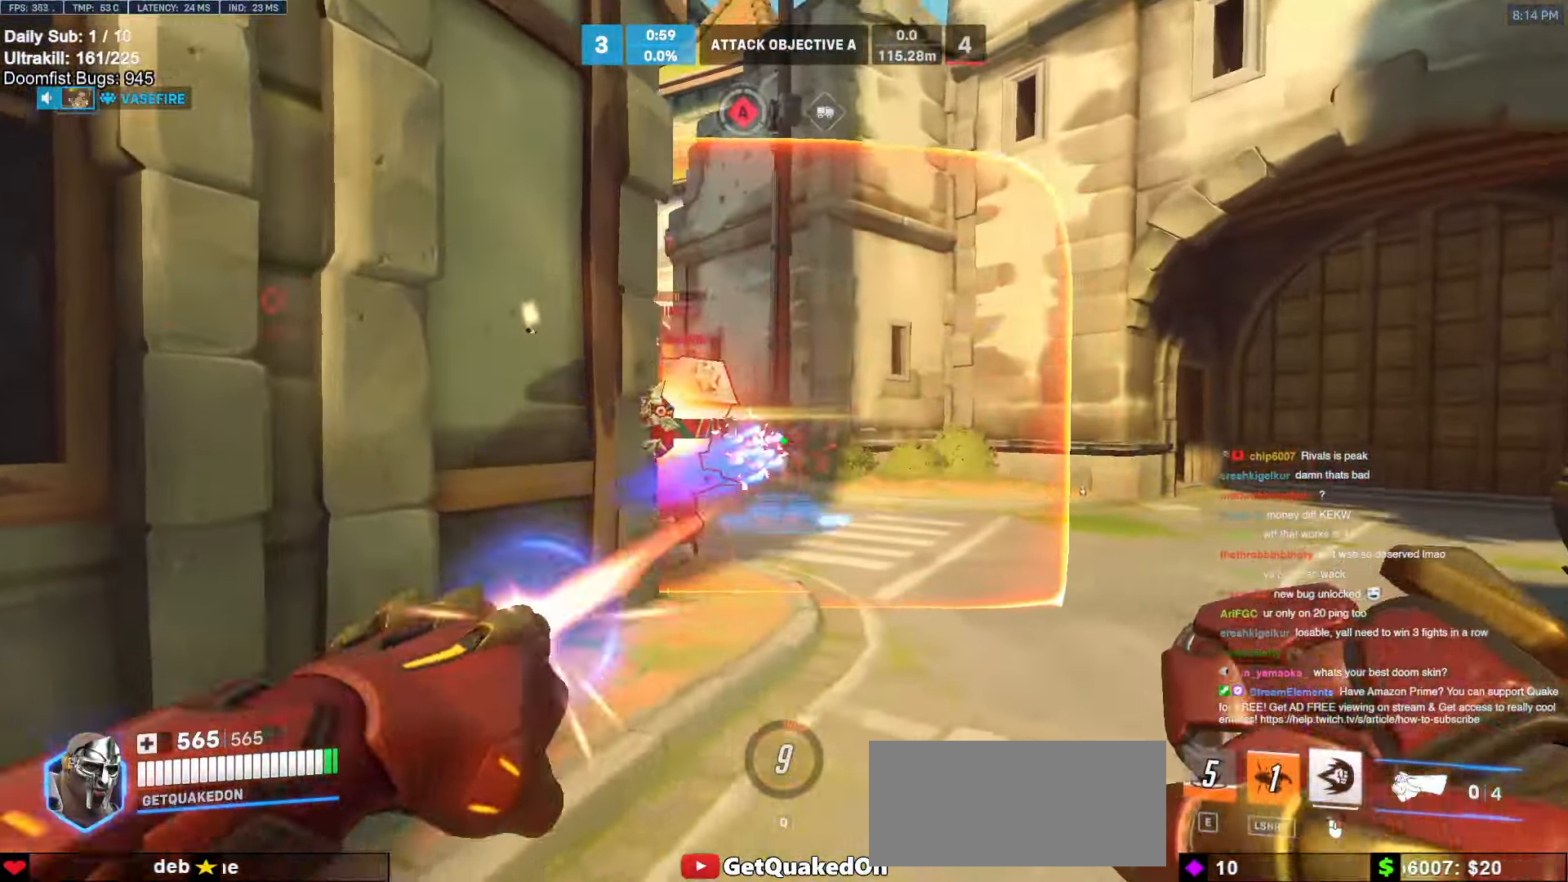
{"keys": ["d", "w"], "mouse": [], "events": [[34, "space", "down"], [84, "mouse_left", "up"], [184, "space", "up"], [367, "w", "down"], [467, "mouse_right", "up"]]}
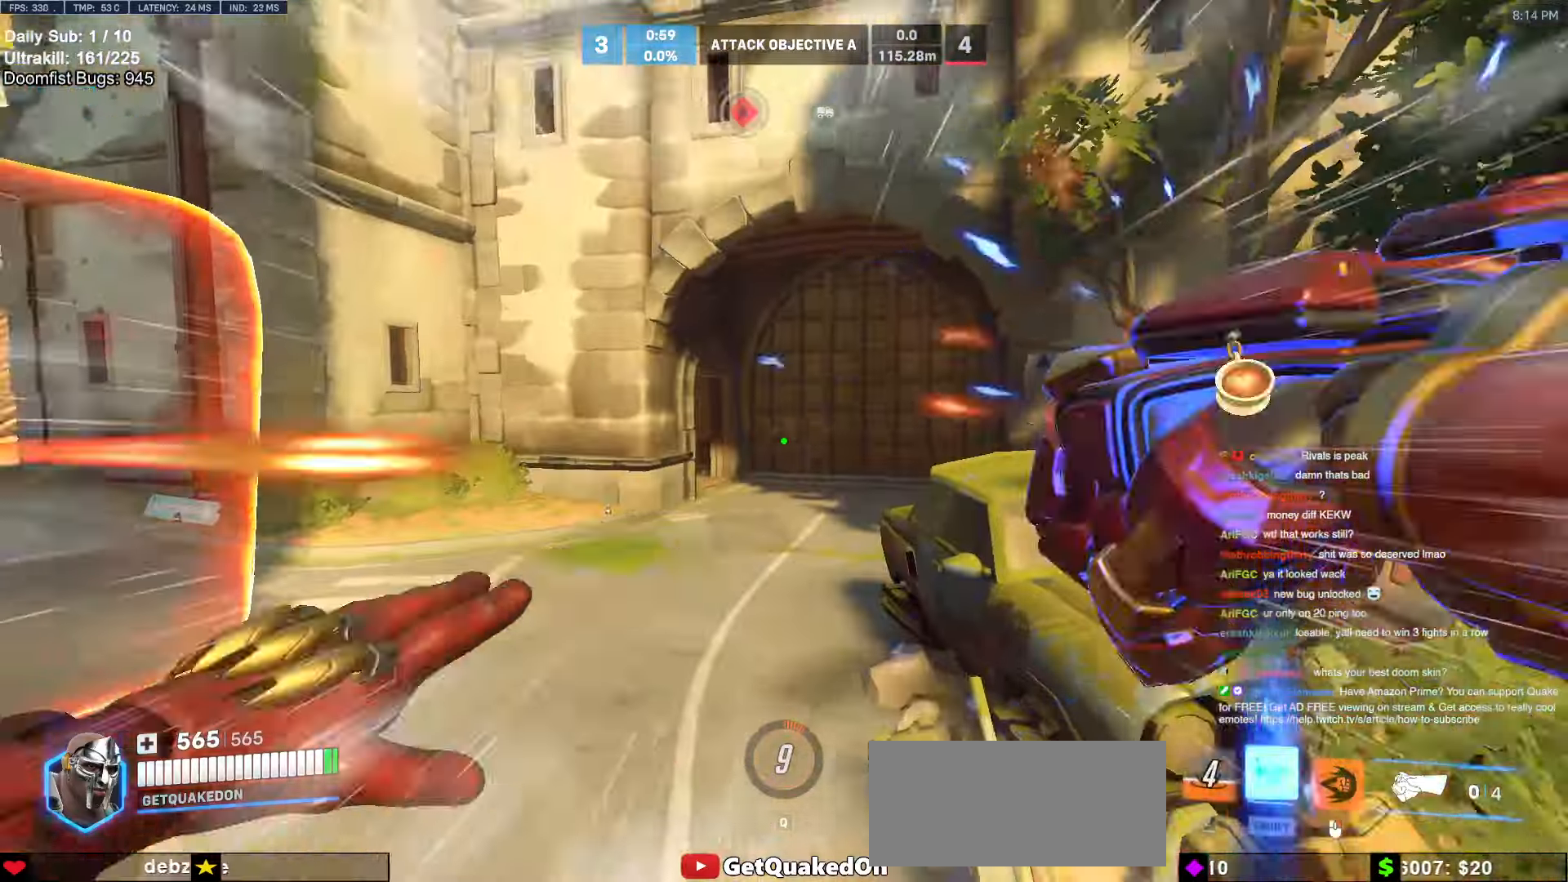
{"keys": ["d"], "mouse": [], "events": [[17, "space", "down"], [17, "w", "up"], [117, "space", "up"], [150, "s", "down"], [284, "s", "up"], [334, "mouse_left", "down"], [484, "mouse_left", "up"]]}
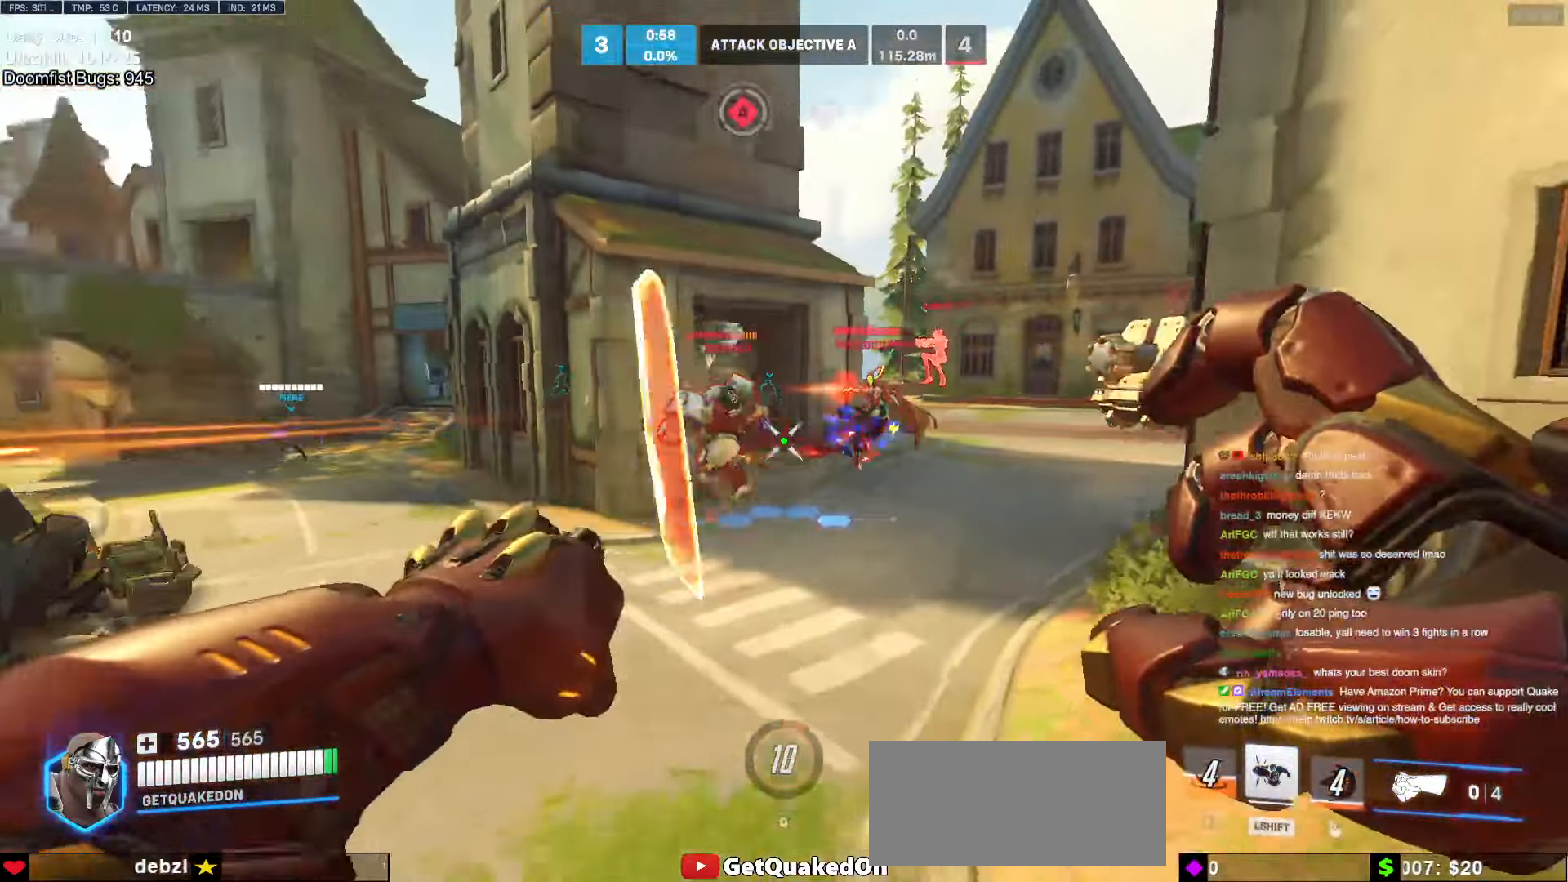
{"keys": ["d"], "mouse": [], "events": [[167, "mouse_left", "down"], [167, "s", "down"], [267, "mouse_left", "up"], [350, "d", "up"], [400, "a", "down"], [400, "s", "up"], [500, "a", "up"], [500, "d", "down"]]}
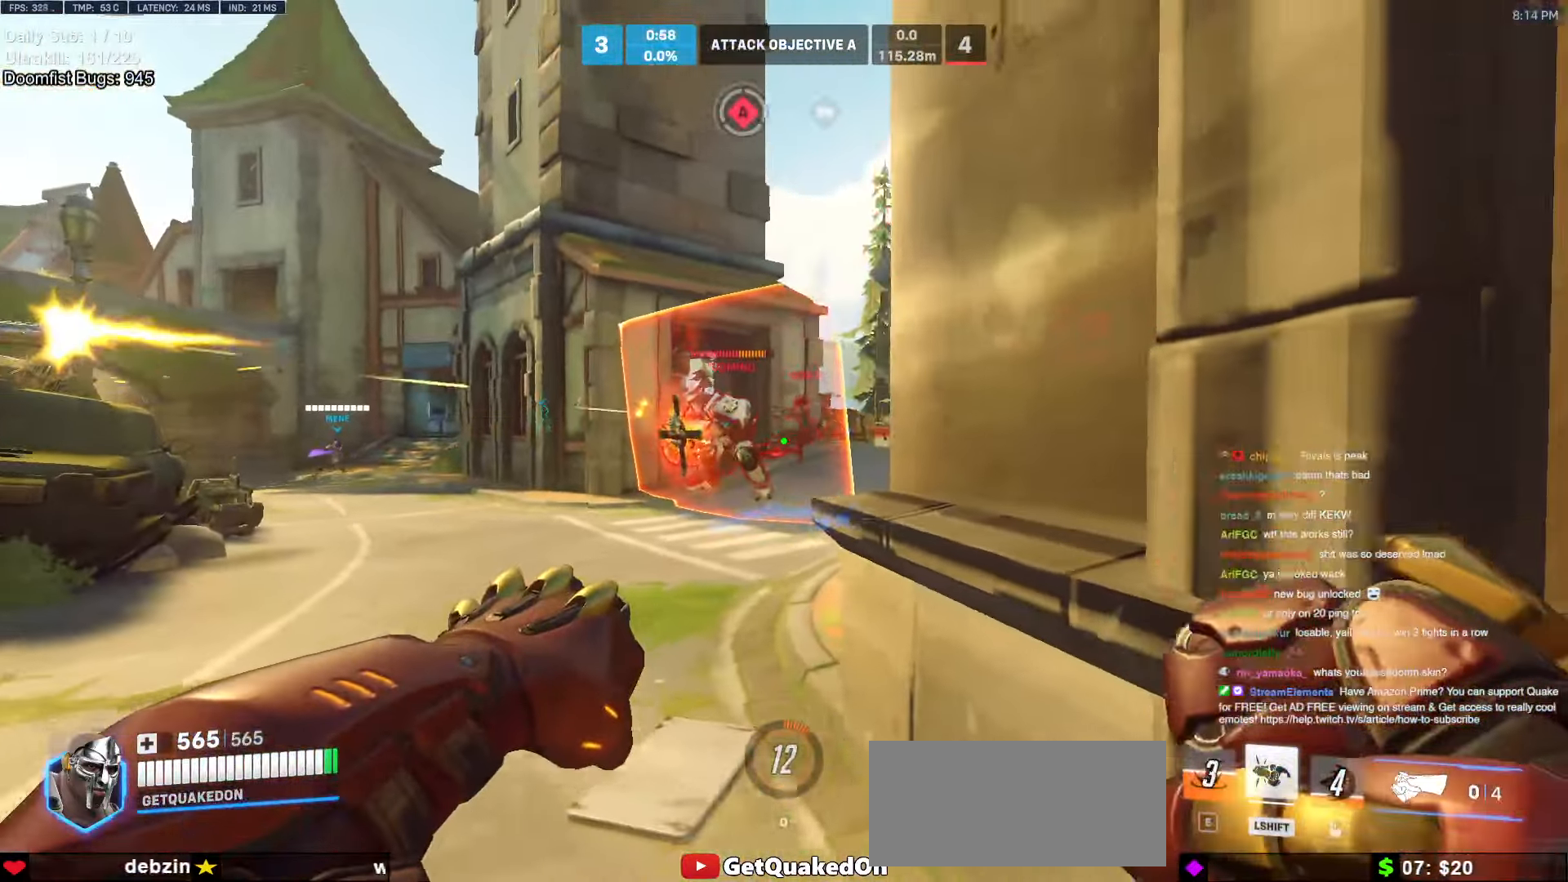
{"keys": ["d", "w"], "mouse": [], "events": [[50, "a", "down"], [50, "d", "up"], [134, "a", "up"], [134, "d", "down"], [134, "mouse_left", "down"], [234, "mouse_left", "up"], [334, "w", "down"]]}
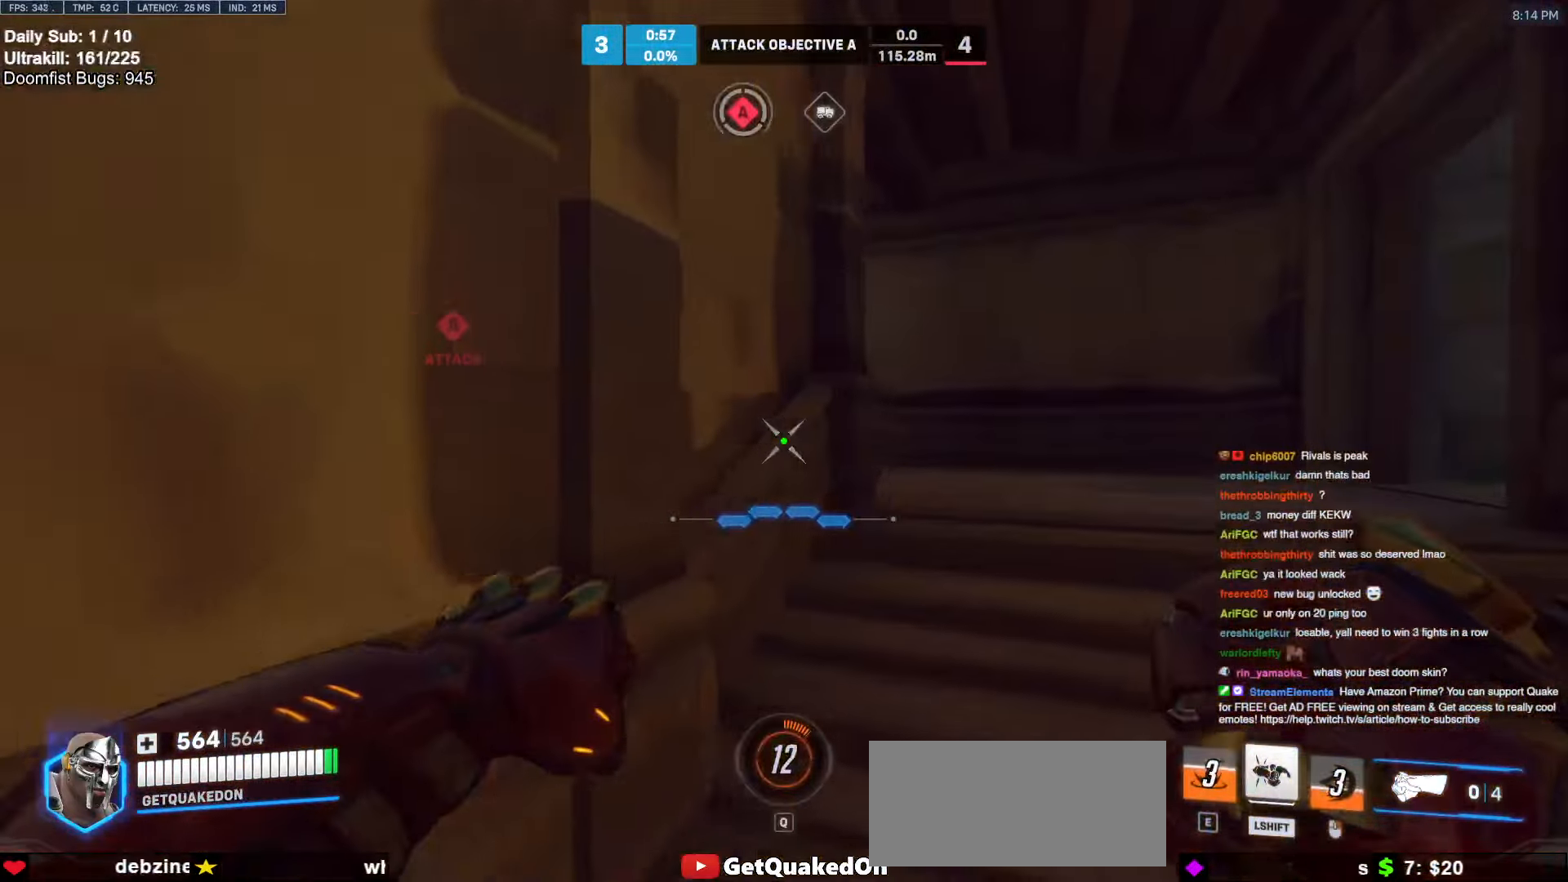
{"keys": ["w"], "mouse": [], "events": [[484, "d", "up"]]}
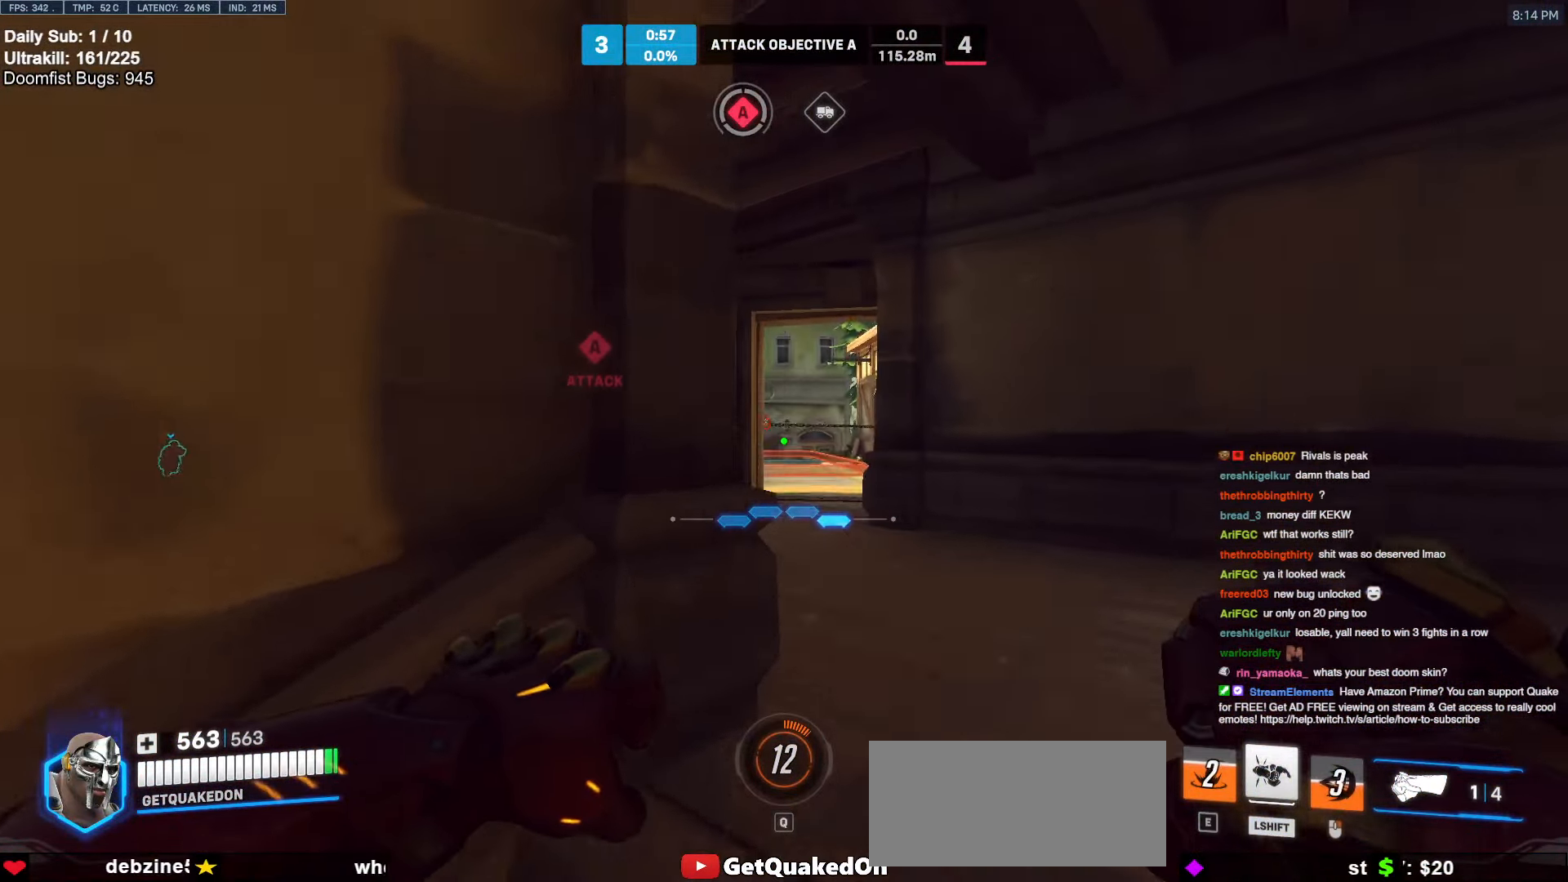
{"keys": ["w"], "mouse": [], "events": [[34, "d", "down"], [267, "d", "up"]]}
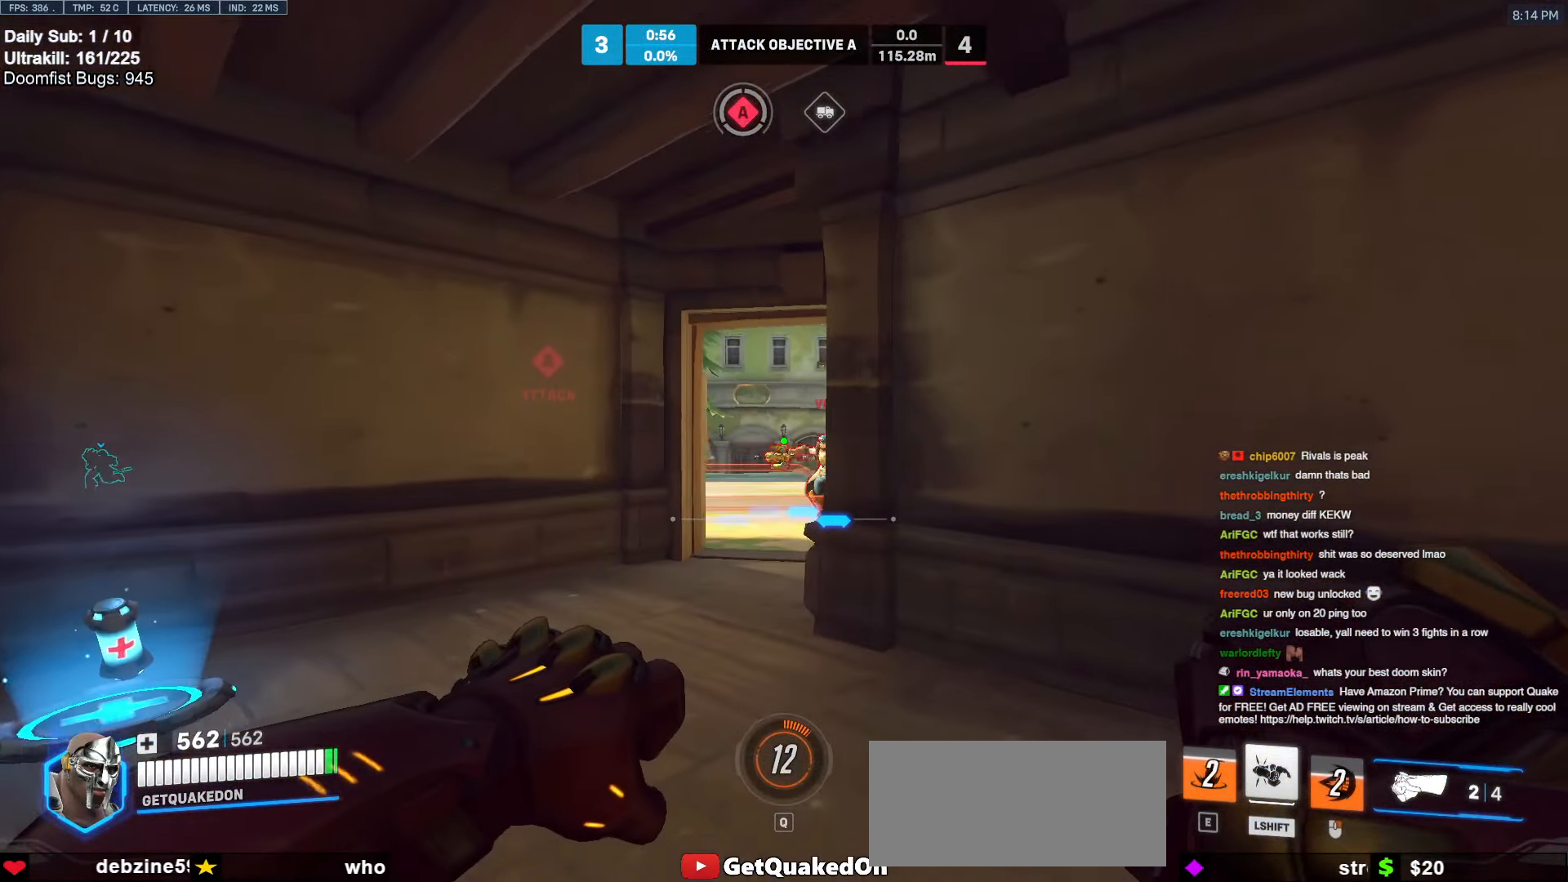
{"keys": ["a"], "mouse": [], "events": [[234, "d", "down"], [234, "mouse_left", "down"], [317, "a", "down"], [317, "d", "up"], [317, "mouse_left", "up"], [367, "a", "up"], [367, "d", "down"], [417, "w", "up"], [467, "a", "down"], [467, "d", "up"]]}
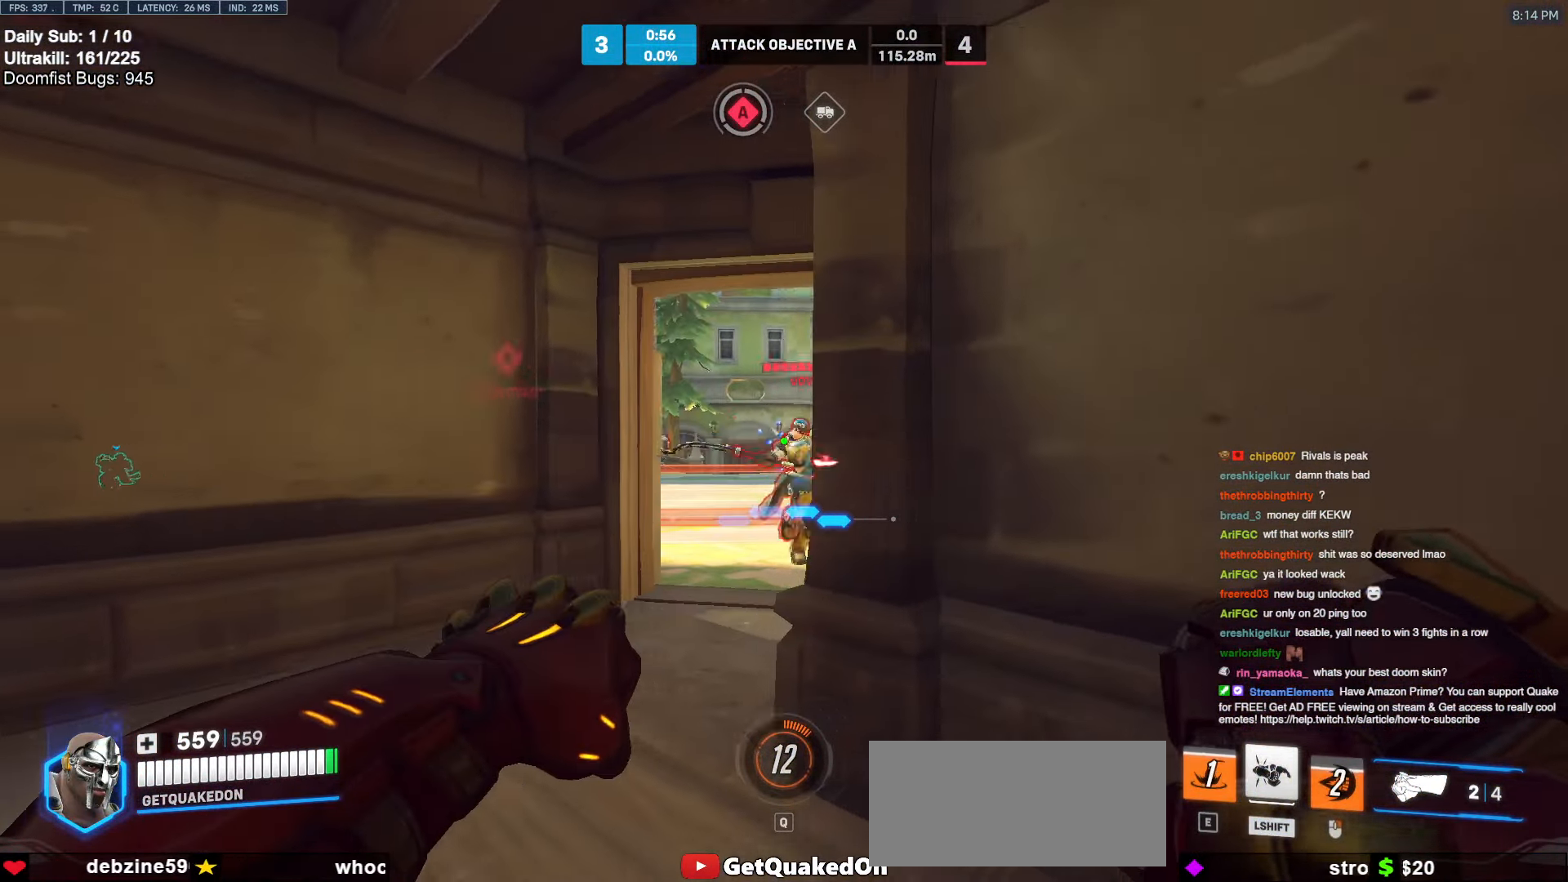
{"keys": ["d"], "mouse": [], "events": [[100, "a", "up"], [100, "d", "down"], [100, "mouse_left", "down"], [150, "a", "down"], [150, "d", "up"], [200, "a", "up"], [200, "d", "down"], [200, "mouse_left", "up"]]}
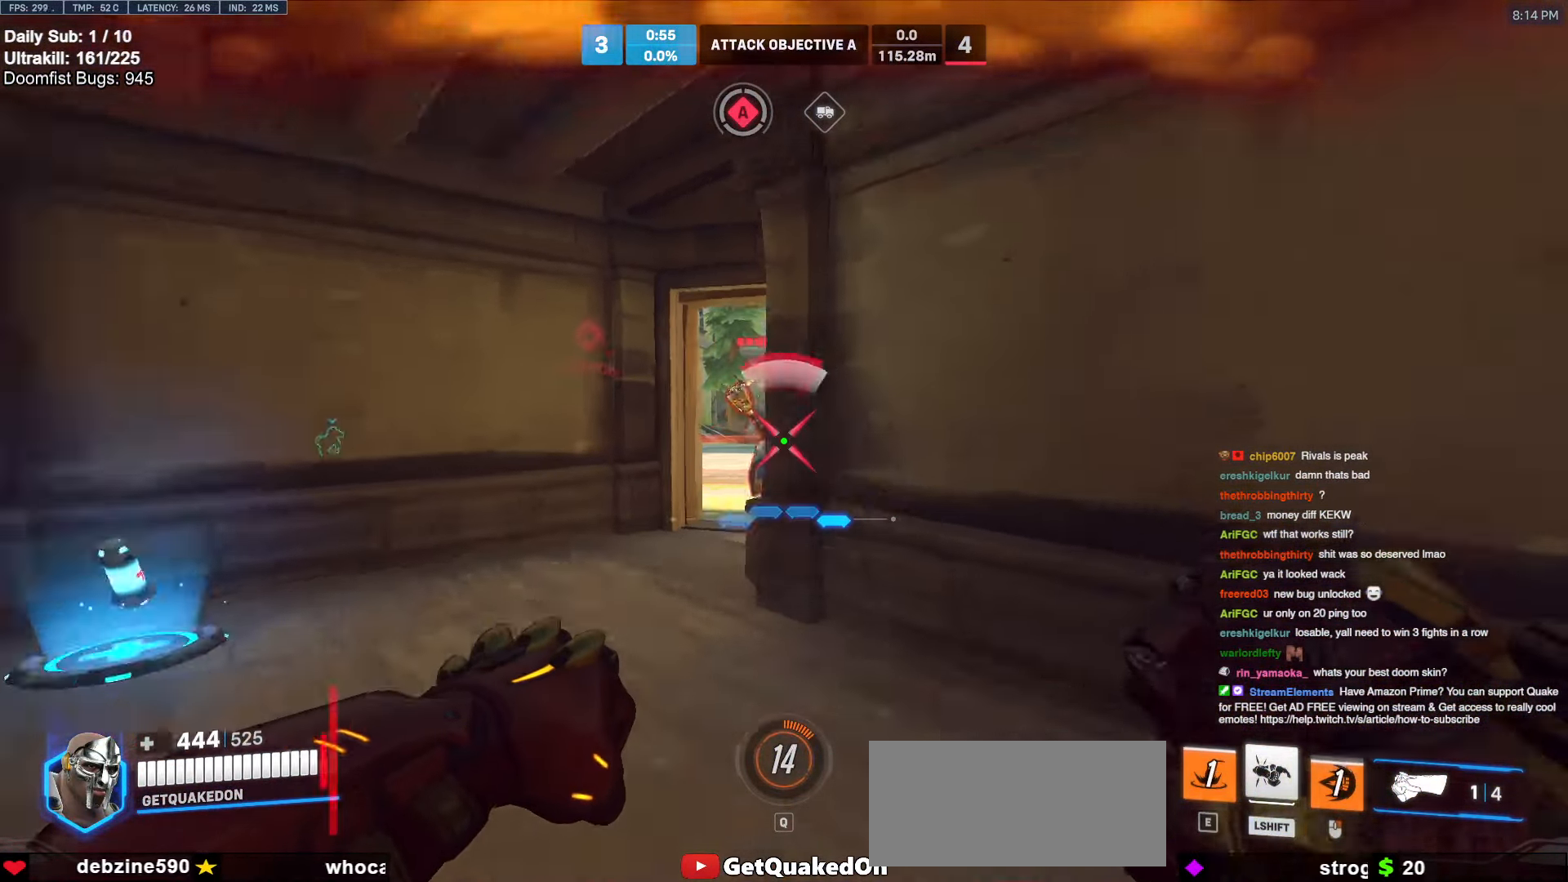
{"keys": ["w"], "mouse": [], "events": [[167, "d", "up"], [217, "w", "down"], [317, "a", "down"], [500, "a", "up"]]}
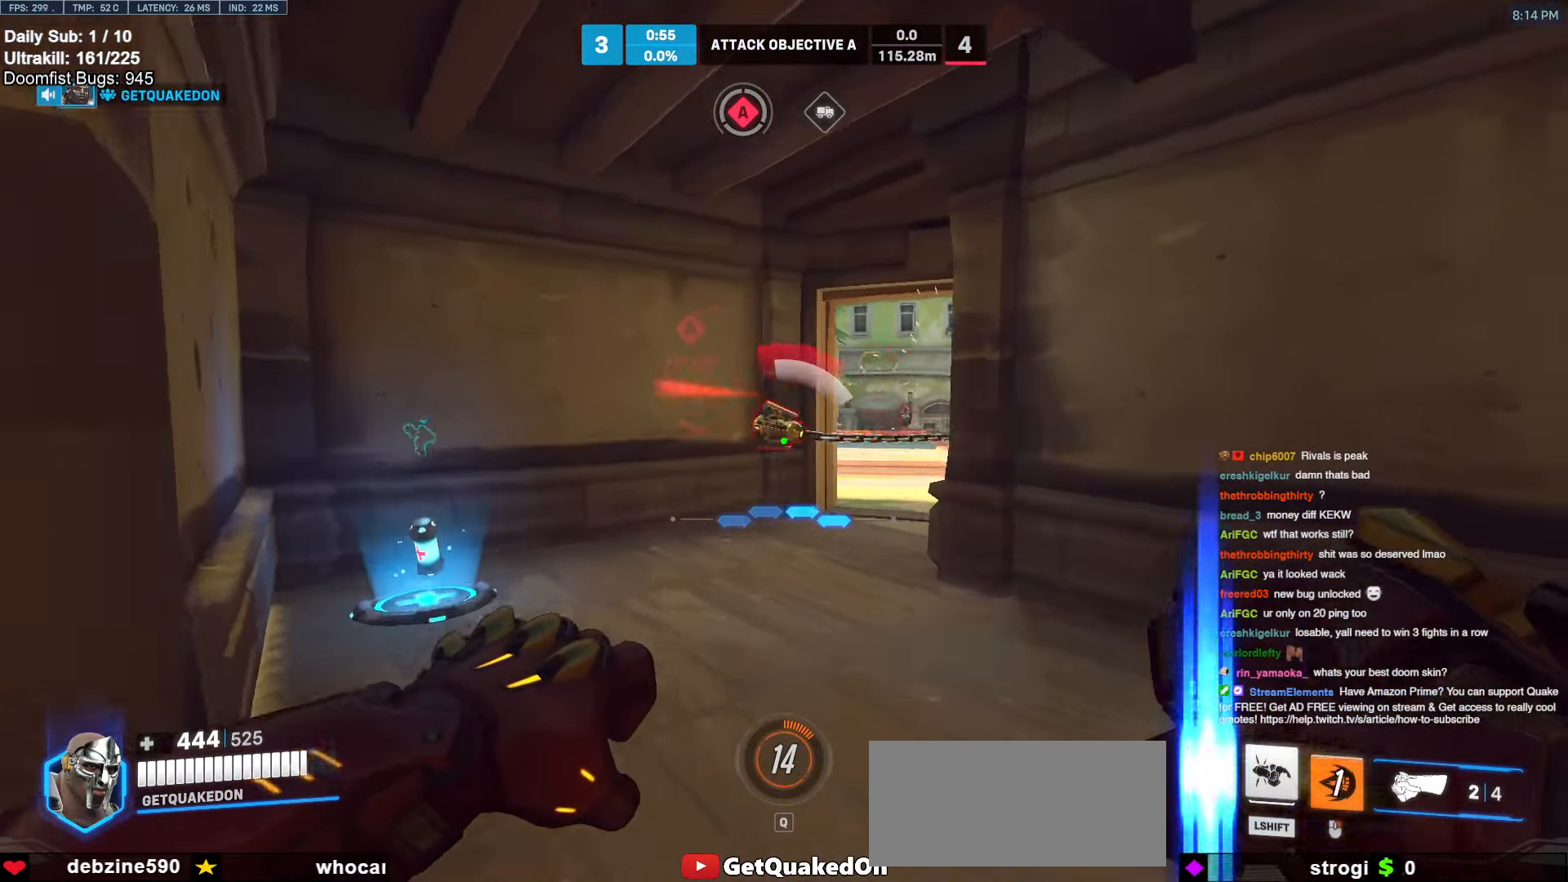
{"keys": ["a"], "mouse": [], "events": [[184, "a", "down"], [467, "w", "up"]]}
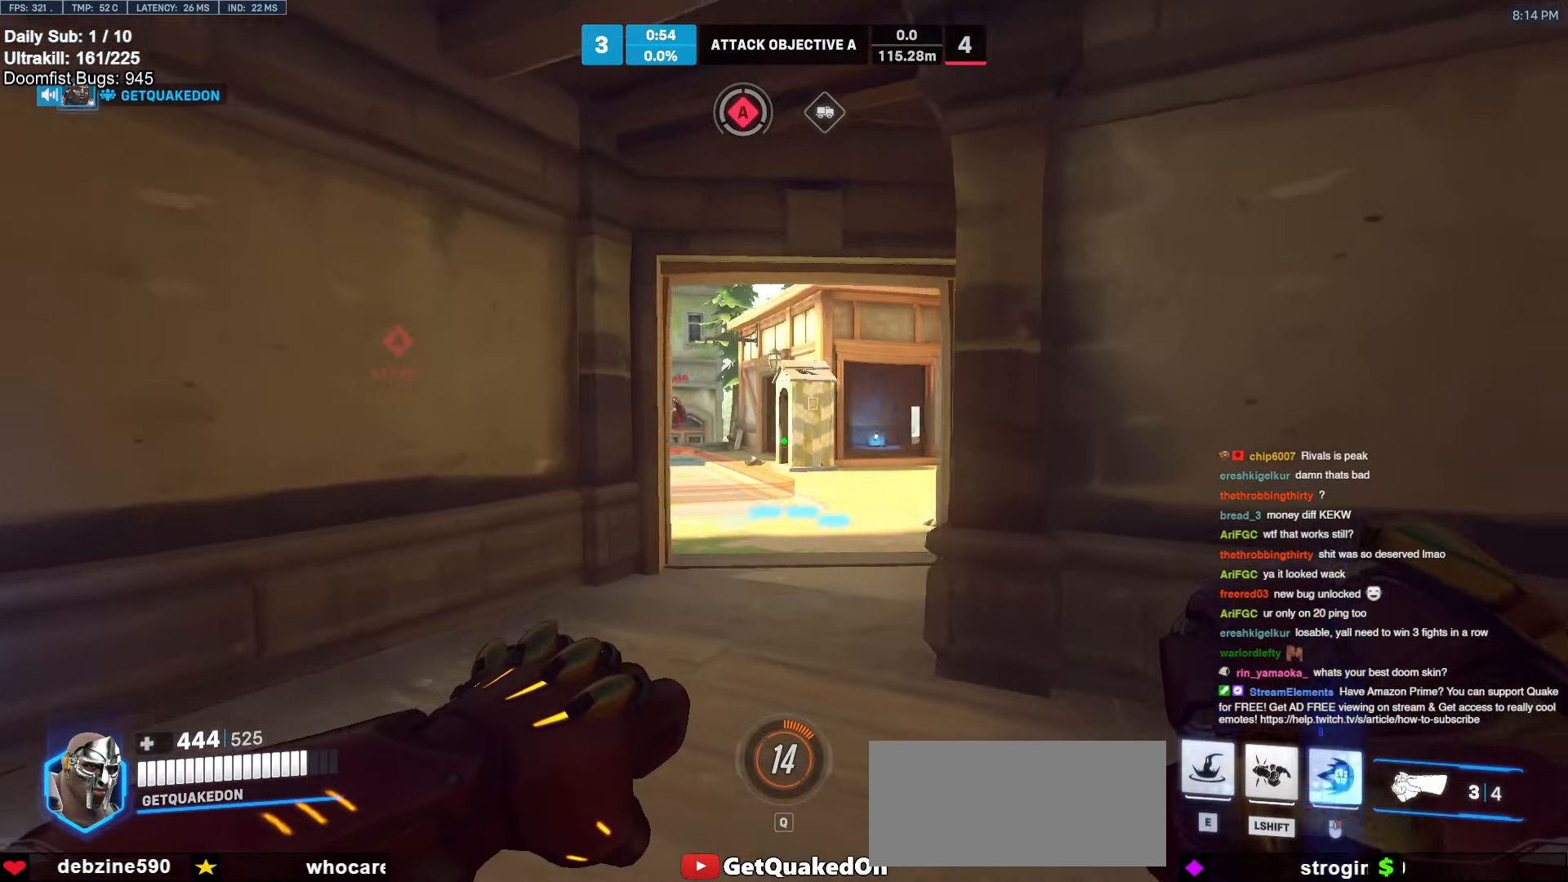
{"keys": ["a", "space", "w"], "mouse": ["left"], "events": [[167, "w", "down"], [434, "mouse_left", "down"], [484, "space", "down"]]}
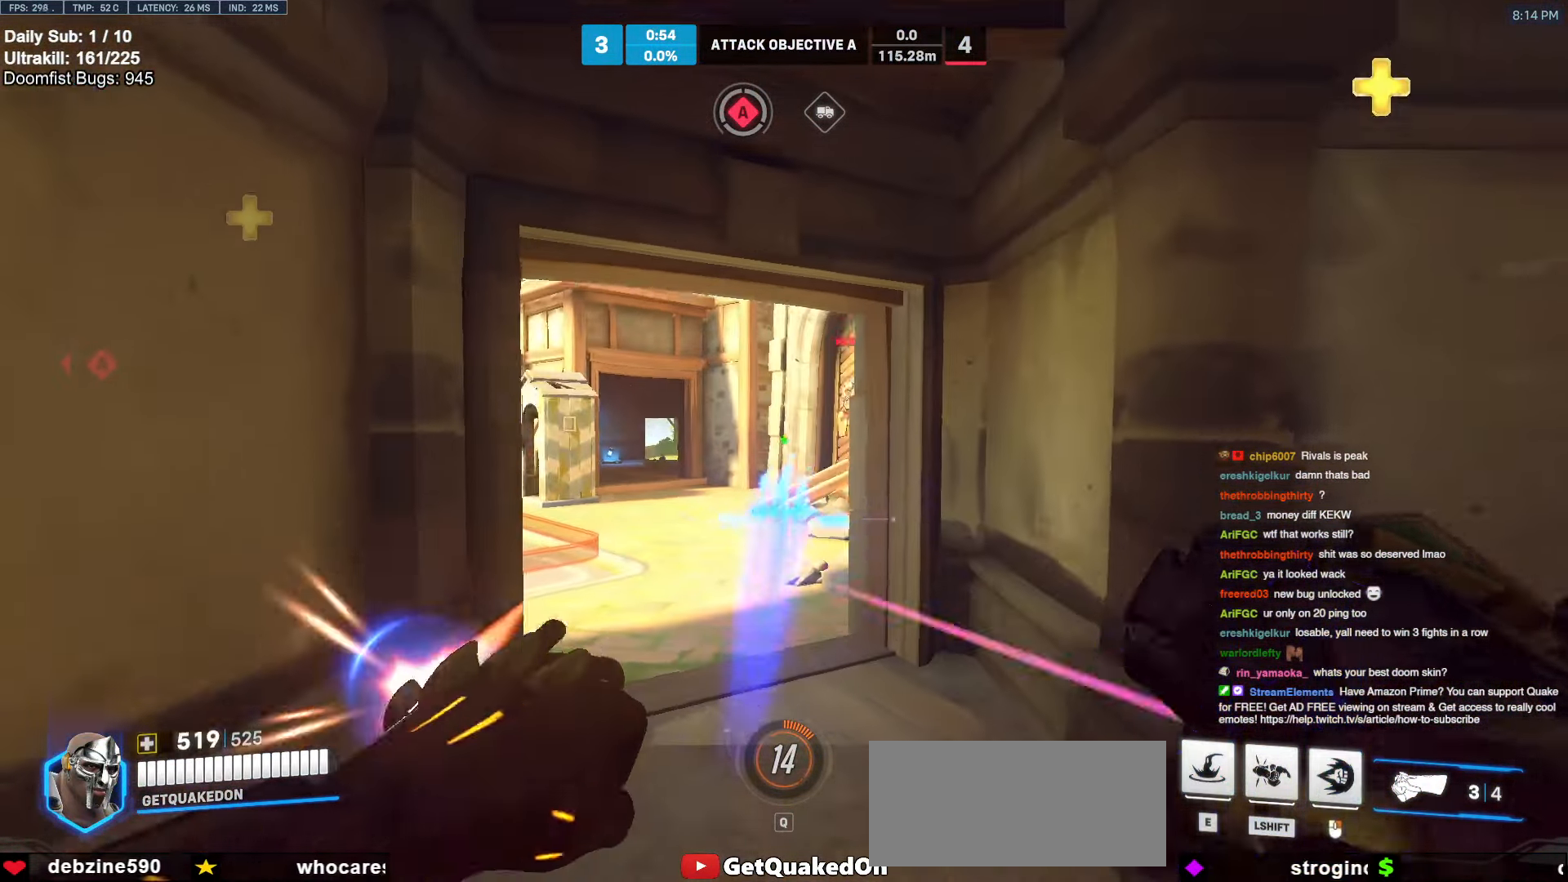
{"keys": ["d", "w"], "mouse": ["right"], "events": [[34, "mouse_right", "down"], [67, "mouse_left", "up"], [67, "space", "up"], [117, "a", "up"], [317, "d", "down"]]}
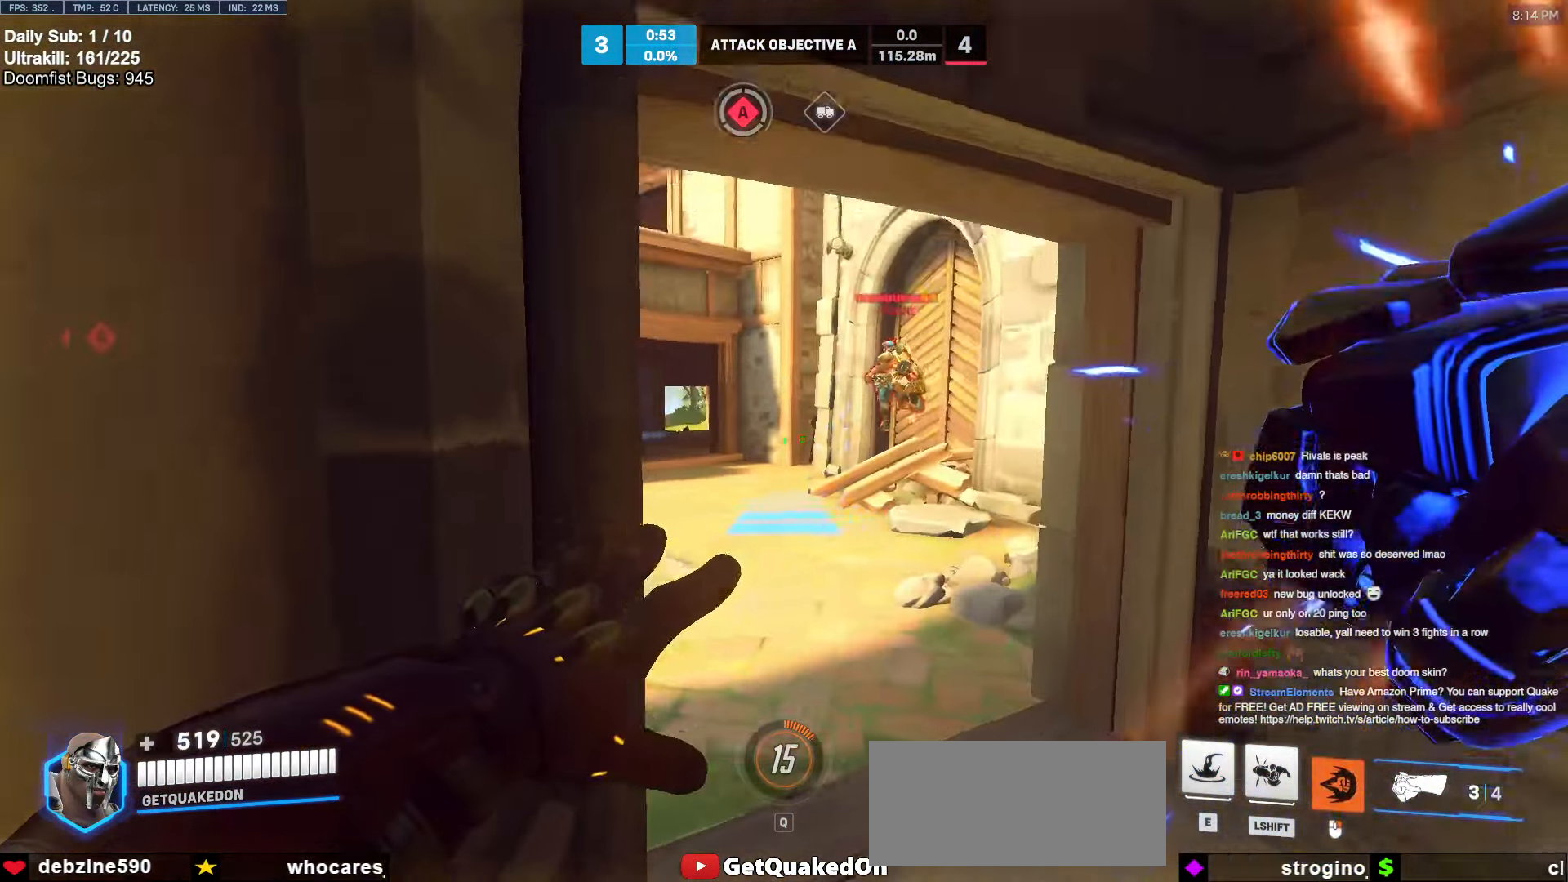
{"keys": ["d", "w"], "mouse": ["right"], "events": []}
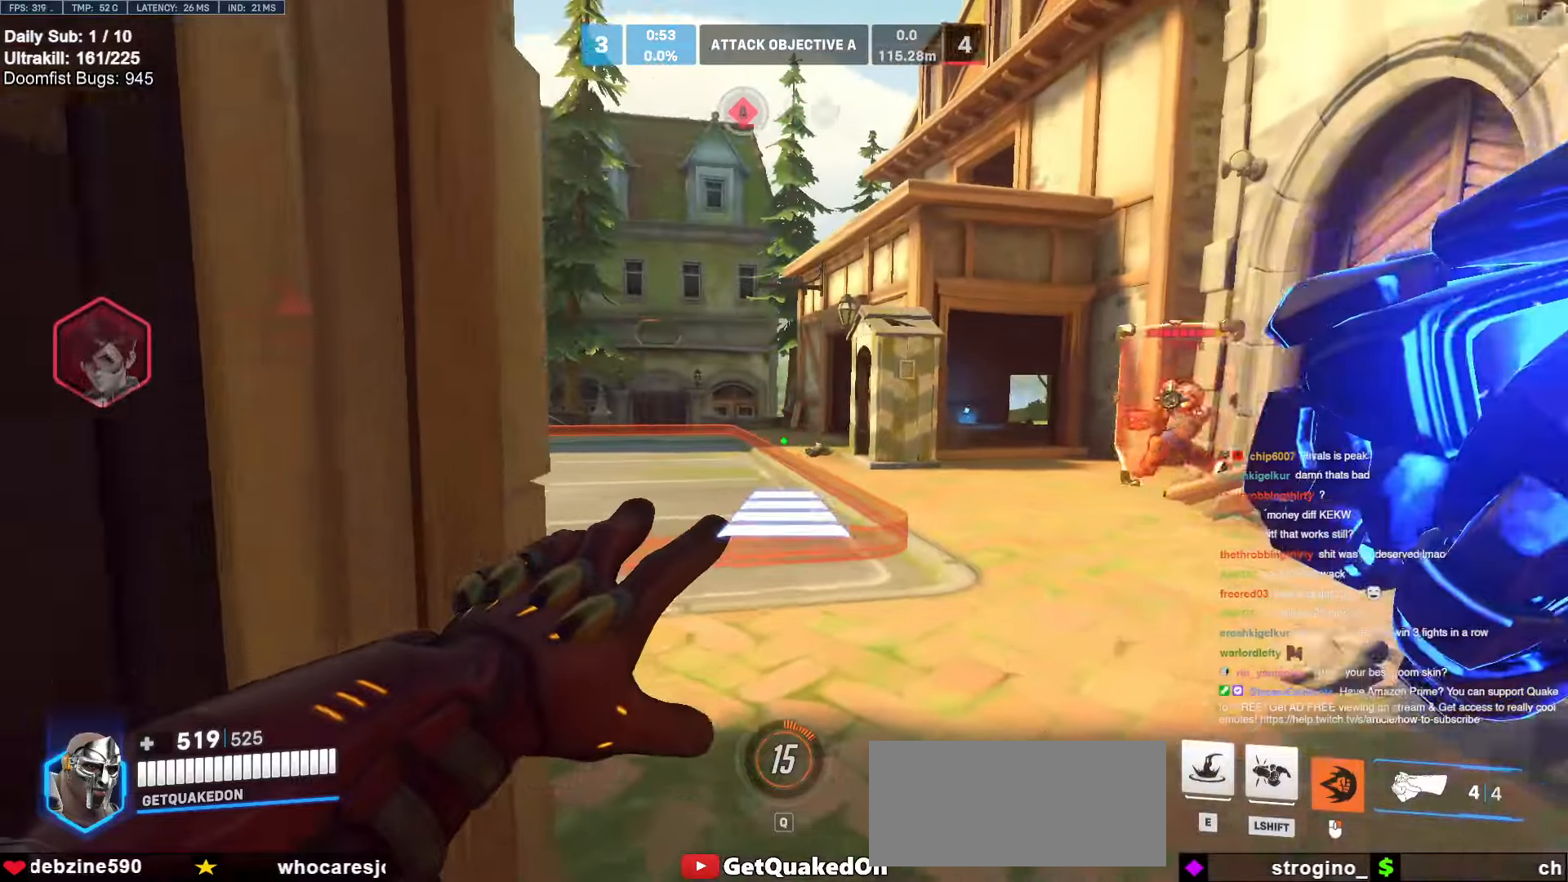
{"keys": ["space", "w"], "mouse": [], "events": [[250, "mouse_right", "up"], [284, "d", "up"], [384, "space", "down"], [434, "space", "up"], [484, "space", "down"]]}